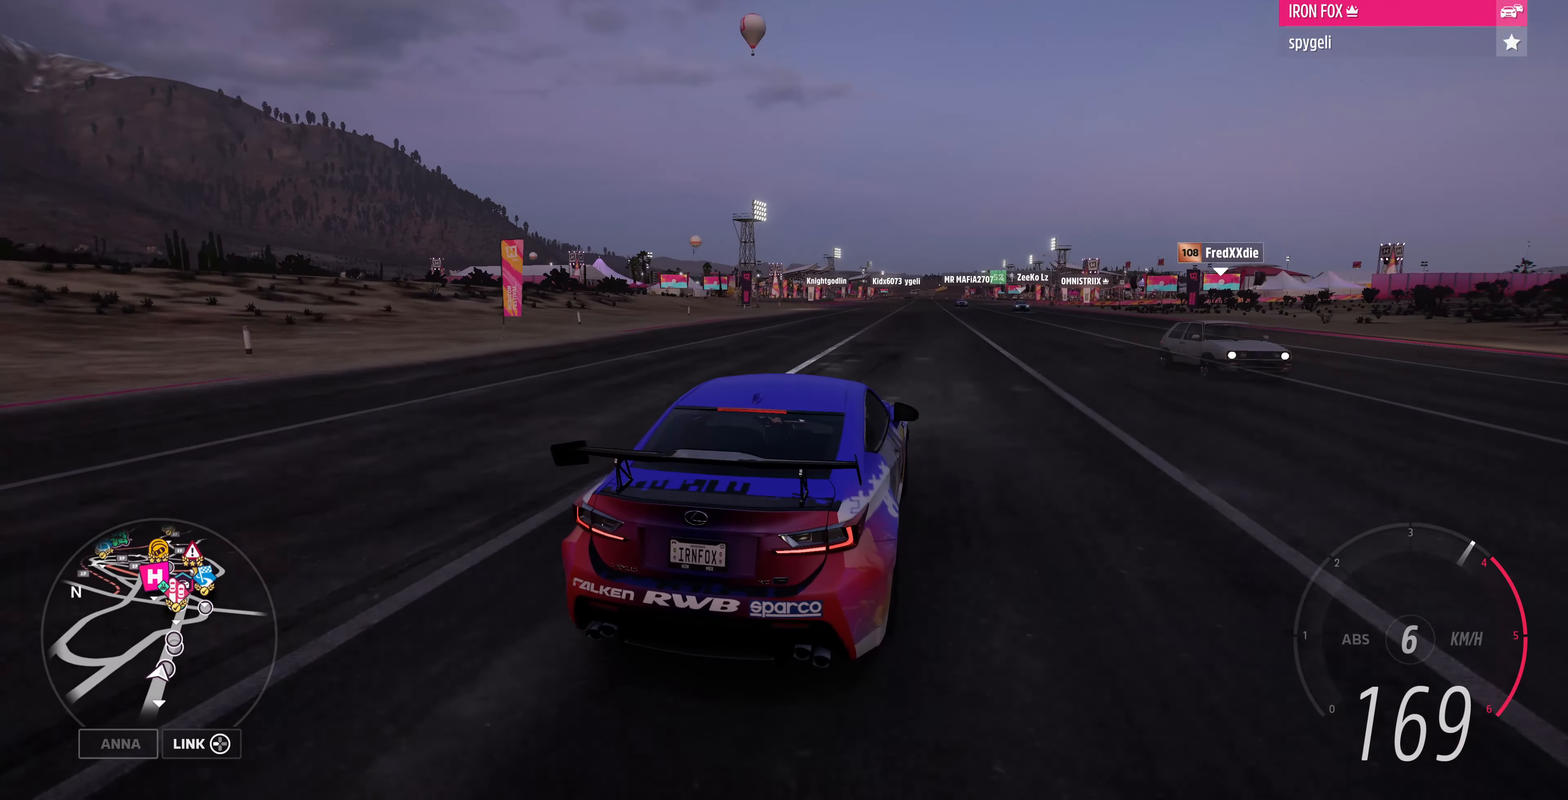
Gameplay with a controller (PlayStation layout); each line is a JSON object with the inputs held at the frame after it. "events" lists button and stick changes between this image and that frame as [ms after this image, input, new state], when the widget could be followed in between.
{"buttons": ["R2"], "left_stick": "center", "right_stick": "up", "events": []}
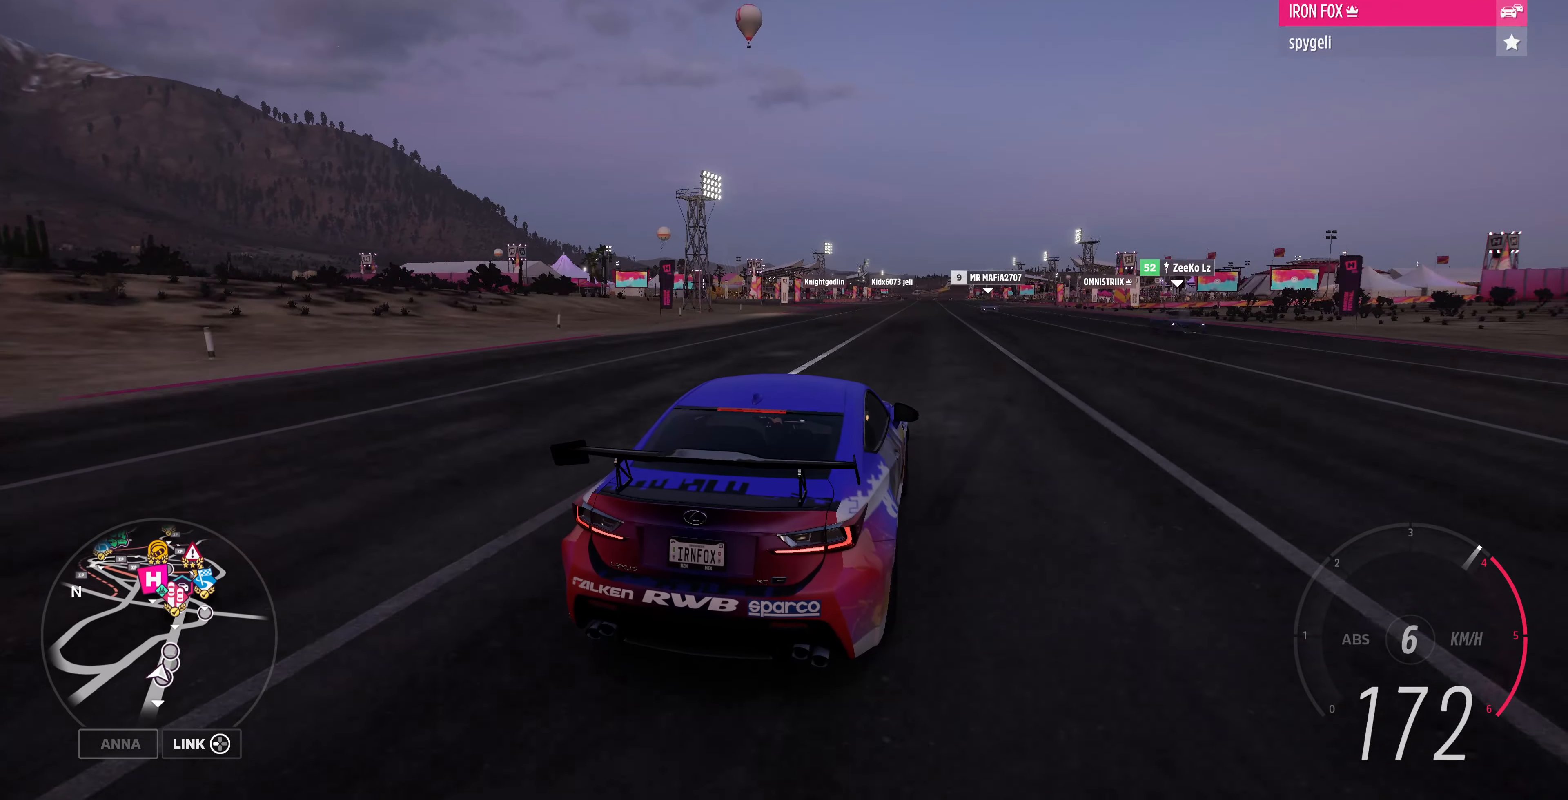
{"buttons": [], "left_stick": "center", "right_stick": "up", "events": [[433, "R2", "up"]]}
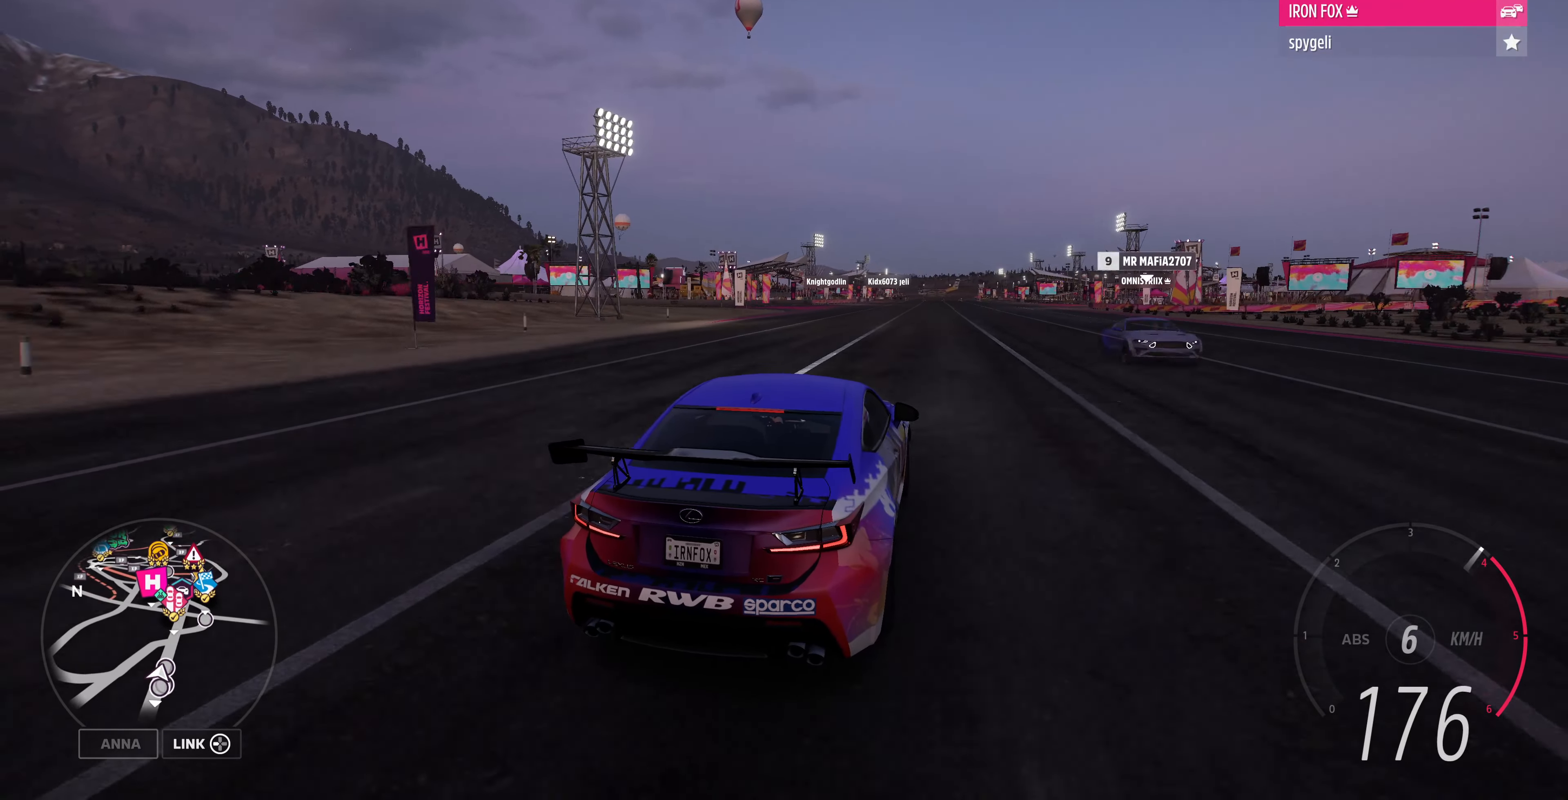
{"buttons": [], "left_stick": "center", "right_stick": "up", "events": []}
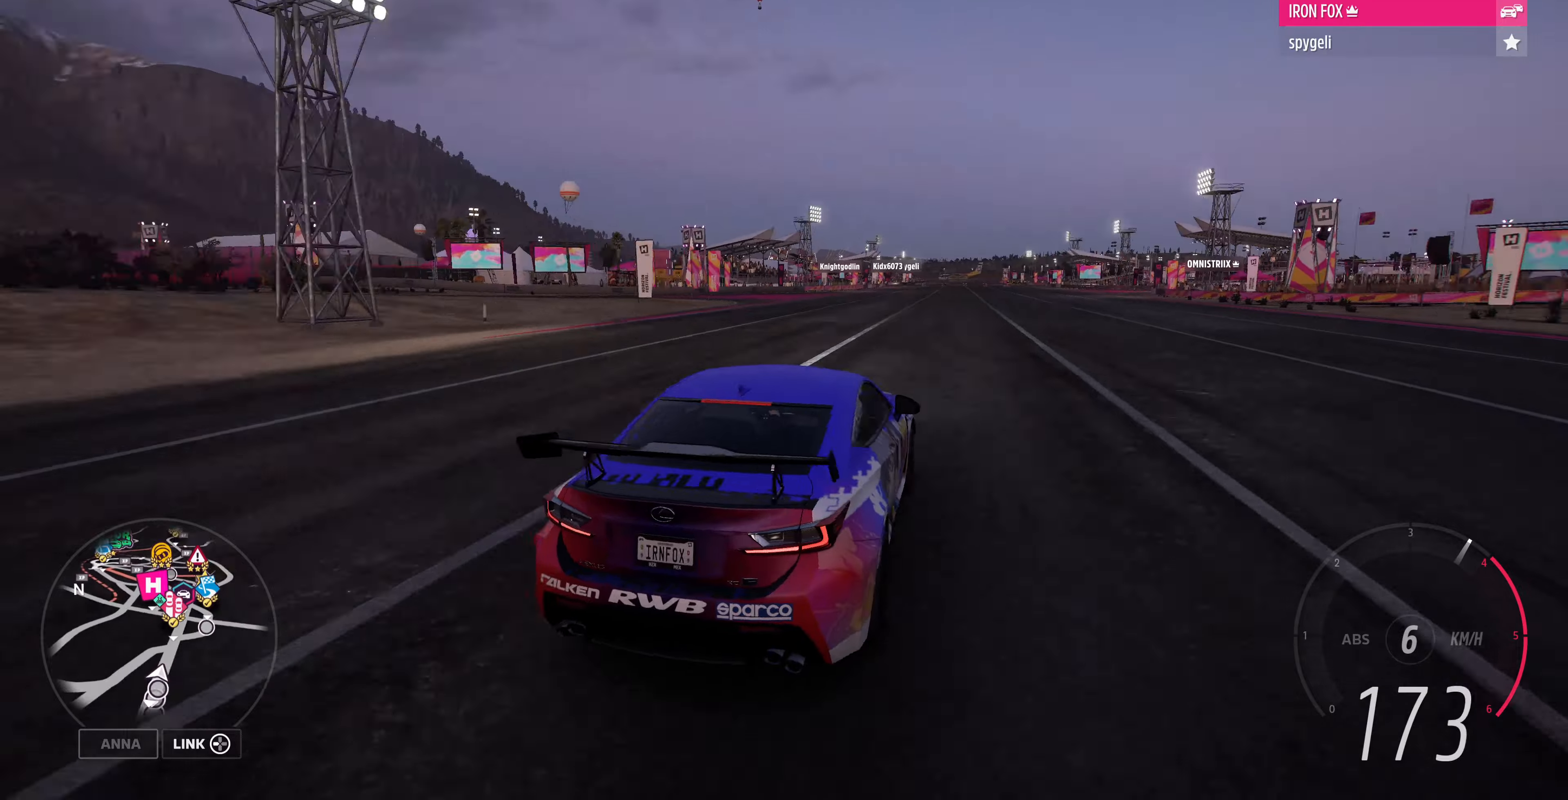
{"buttons": [], "left_stick": "center", "right_stick": "center", "events": [[33, "right_stick", "center"]]}
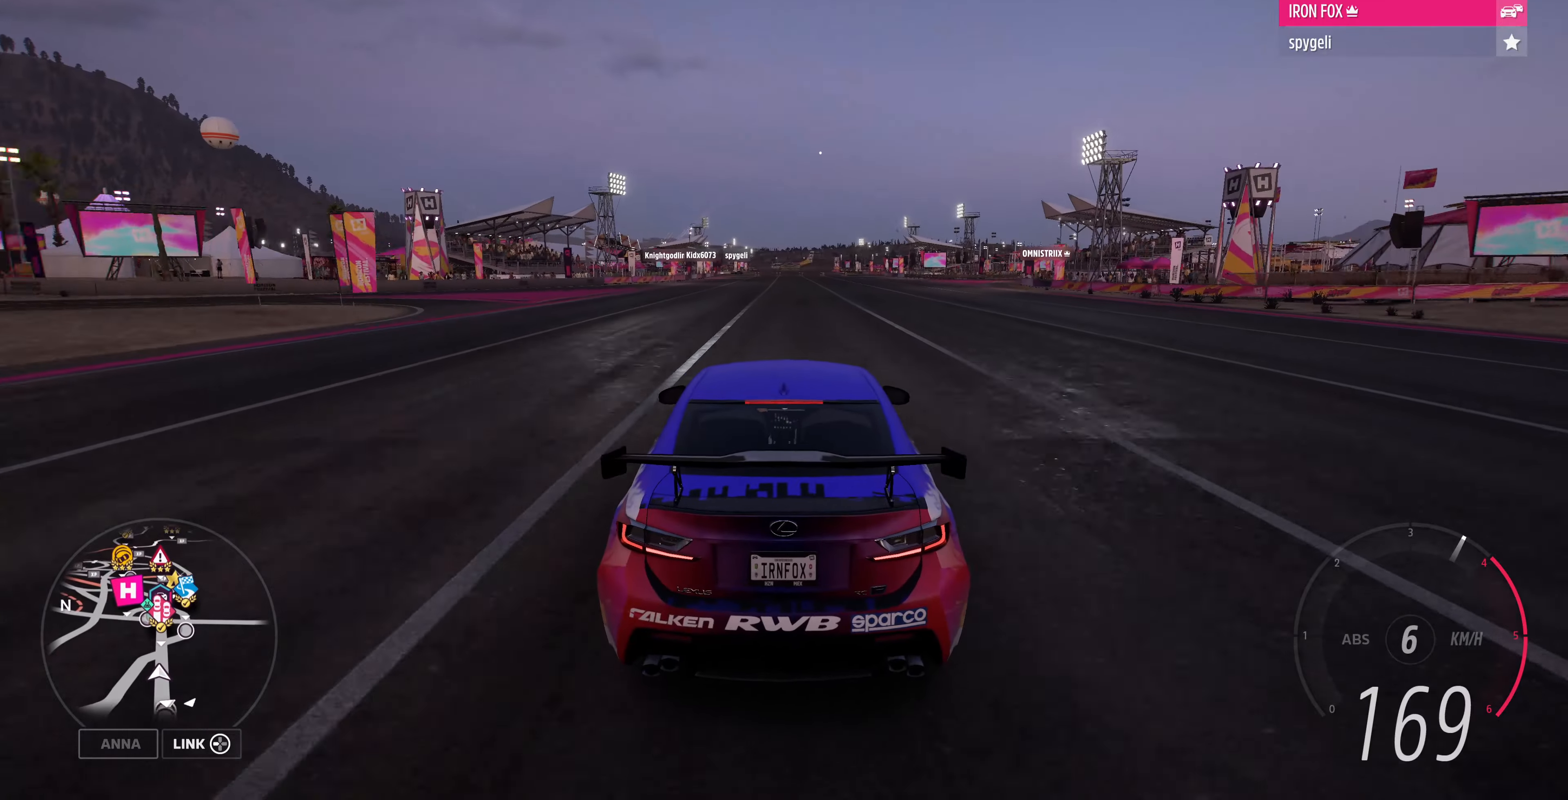
{"buttons": [], "left_stick": "center", "right_stick": "center", "events": []}
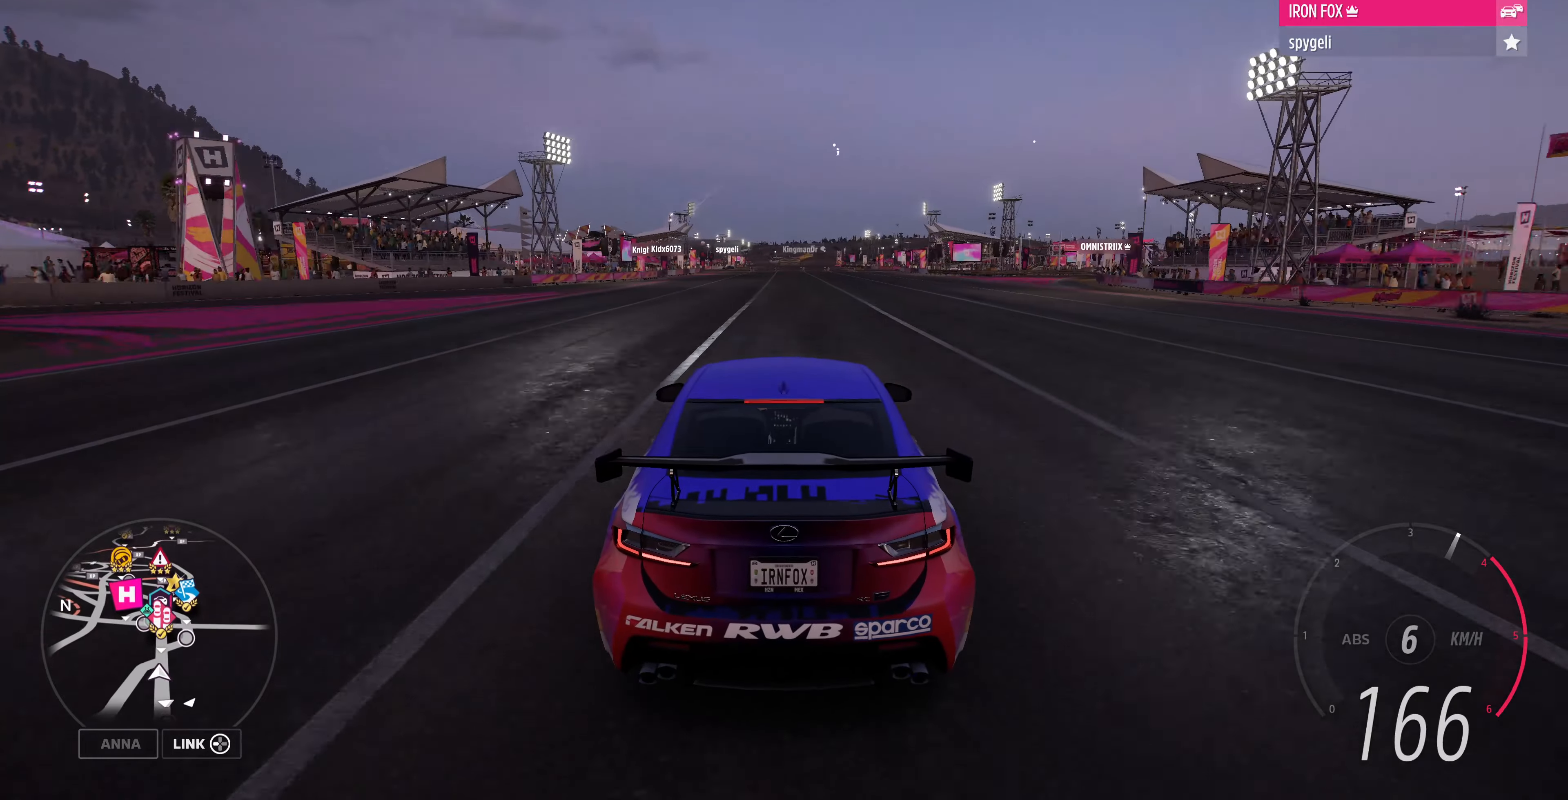
{"buttons": [], "left_stick": "center", "right_stick": "center", "events": []}
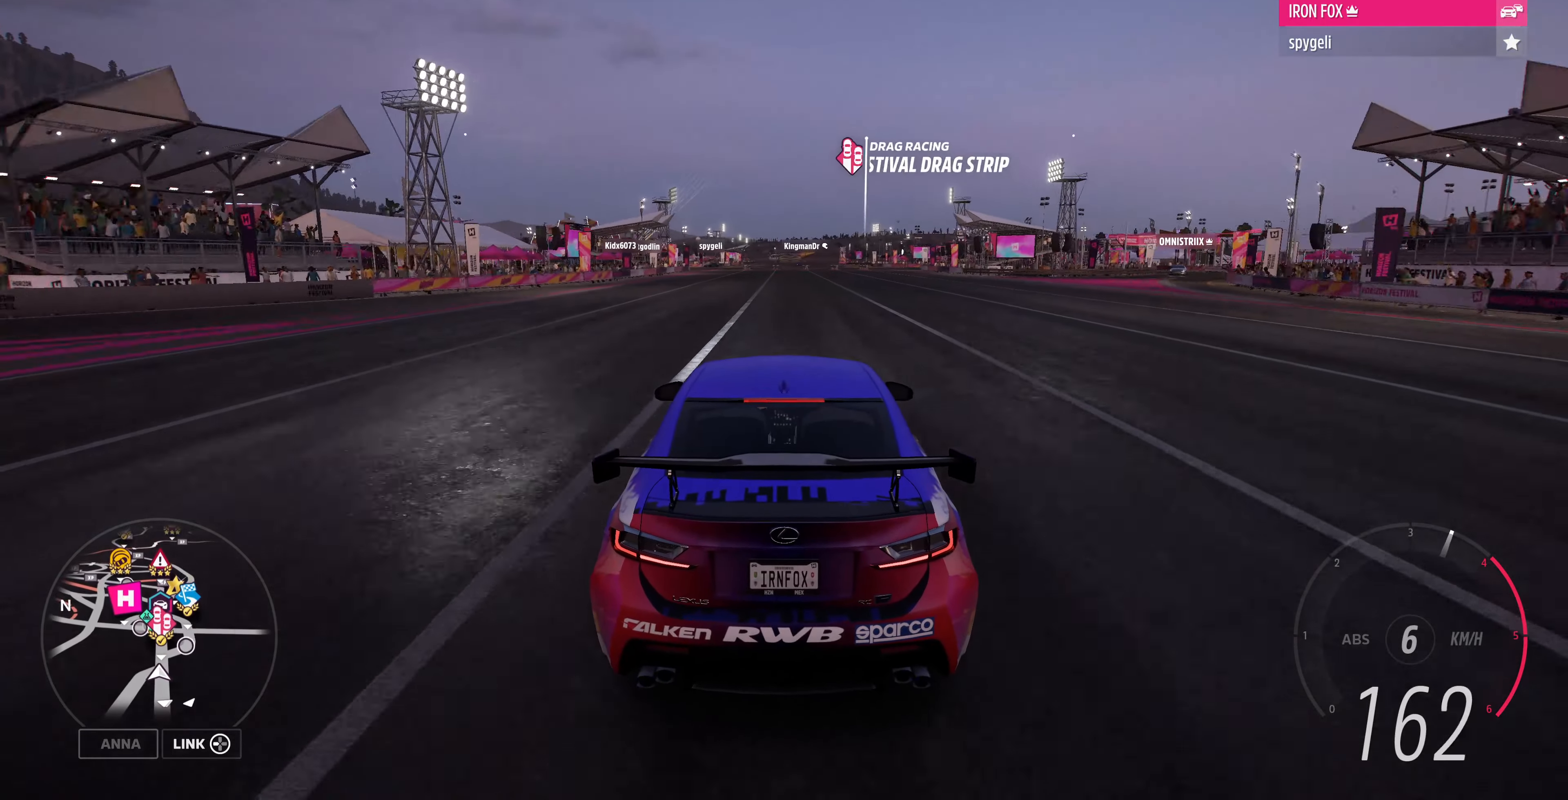
{"buttons": [], "left_stick": "center", "right_stick": "center", "events": []}
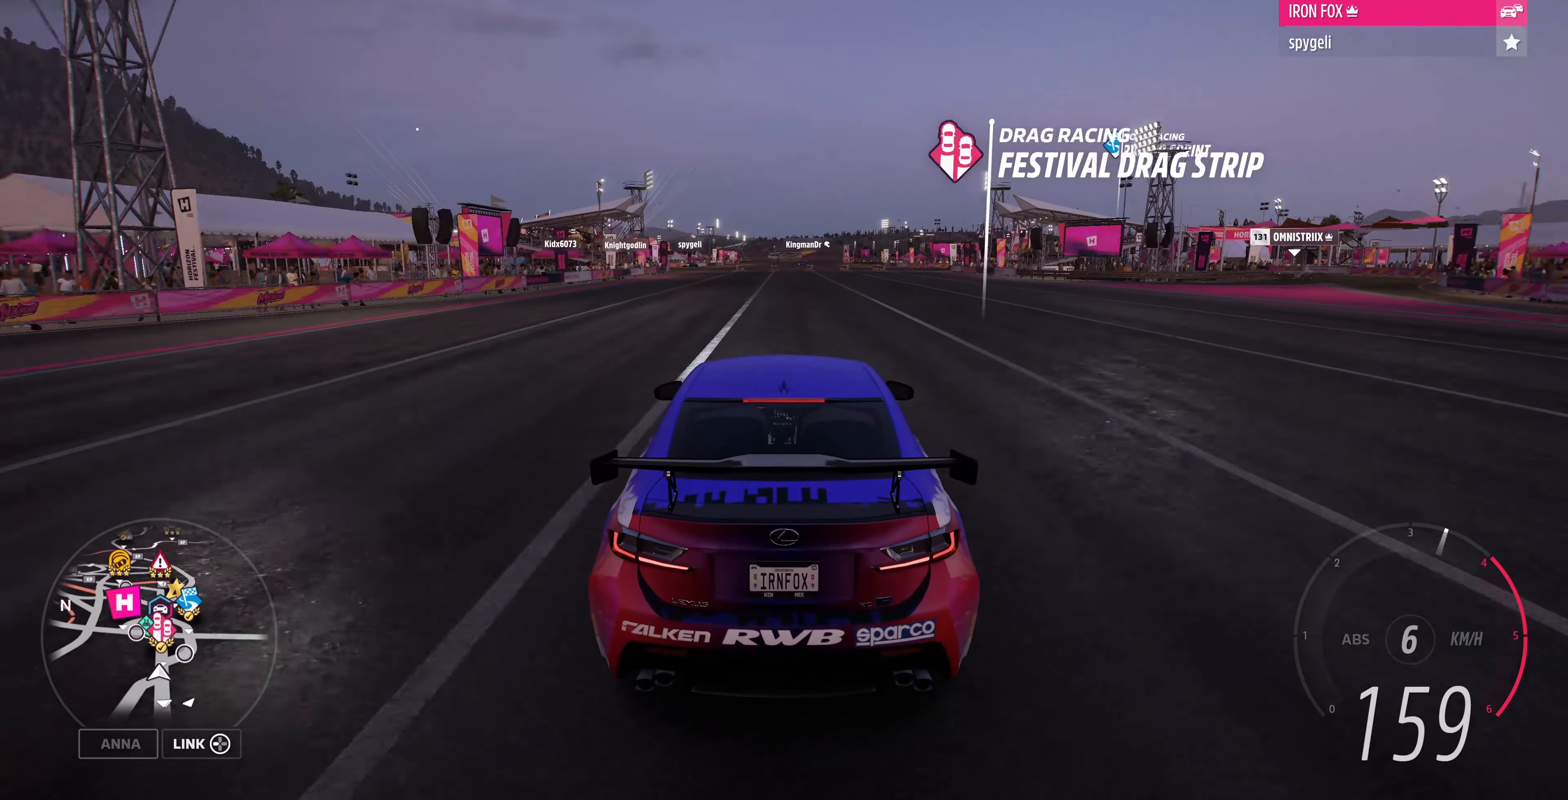
{"buttons": [], "left_stick": "center", "right_stick": "center", "events": []}
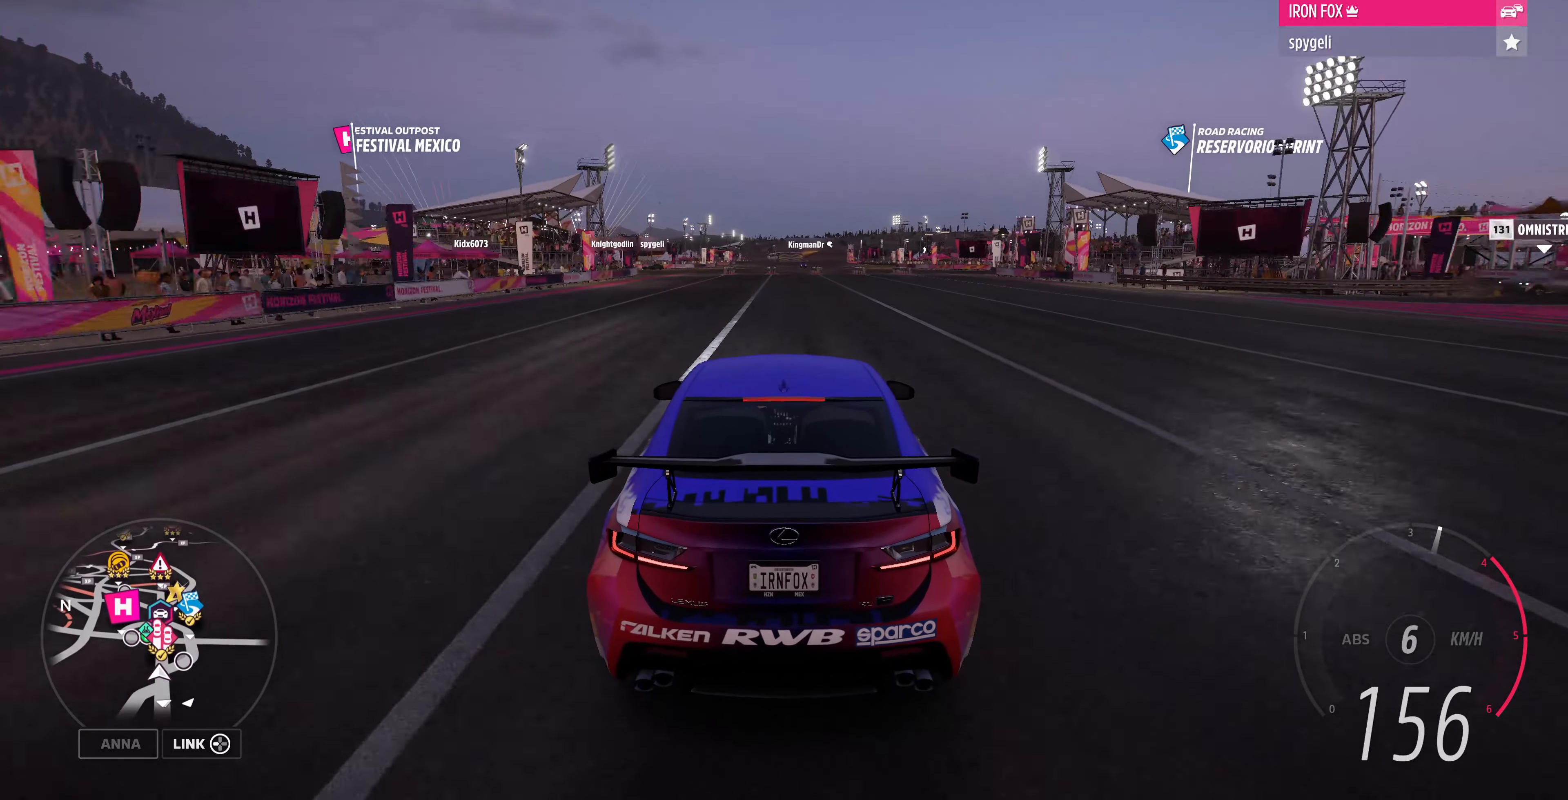
{"buttons": [], "left_stick": "right", "right_stick": "center", "events": [[500, "left_stick", "right"]]}
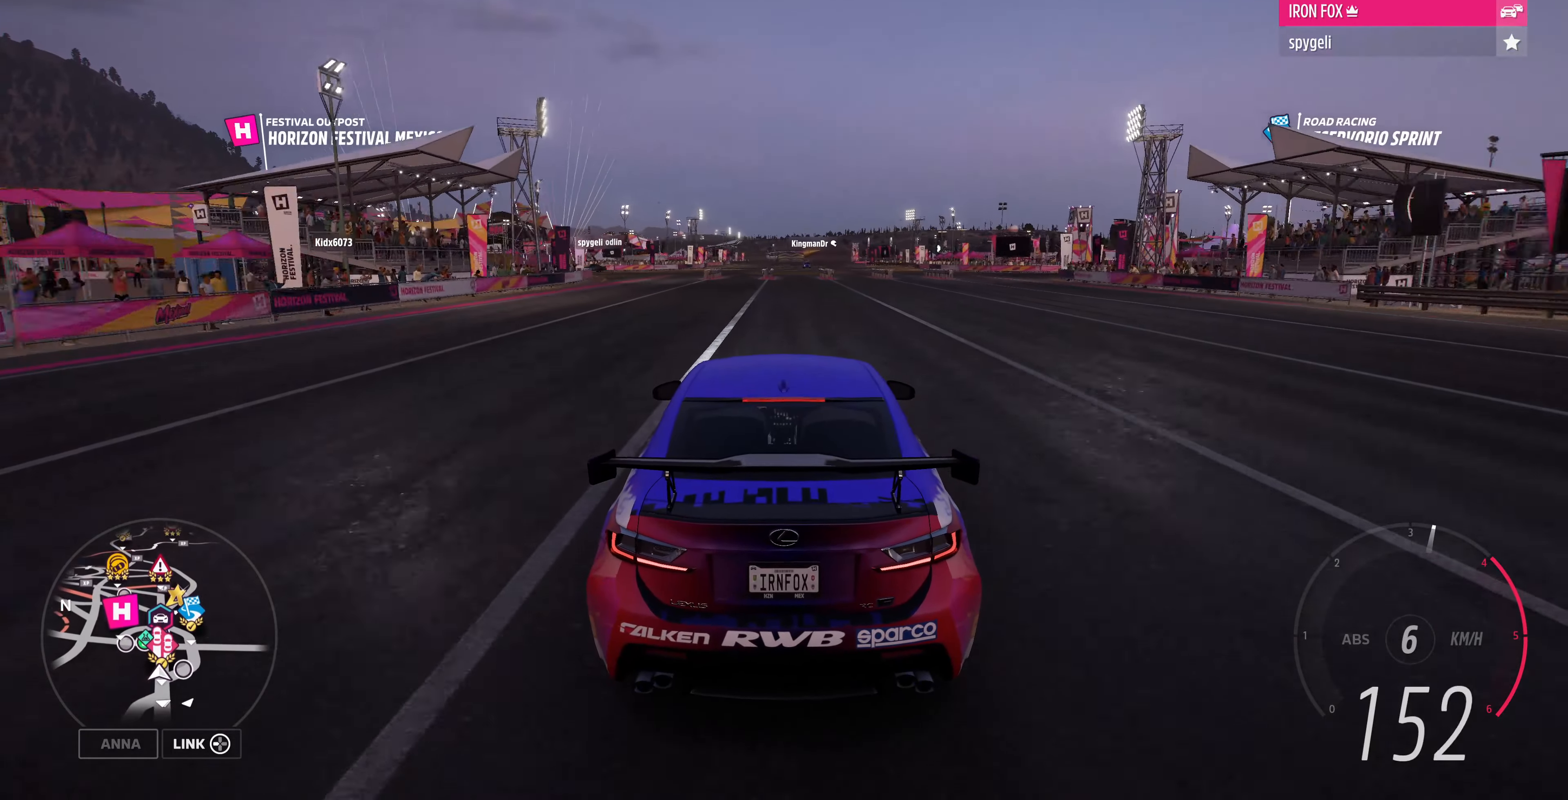
{"buttons": [], "left_stick": "right", "right_stick": "center", "events": [[133, "left_stick", "center"], [500, "left_stick", "right"]]}
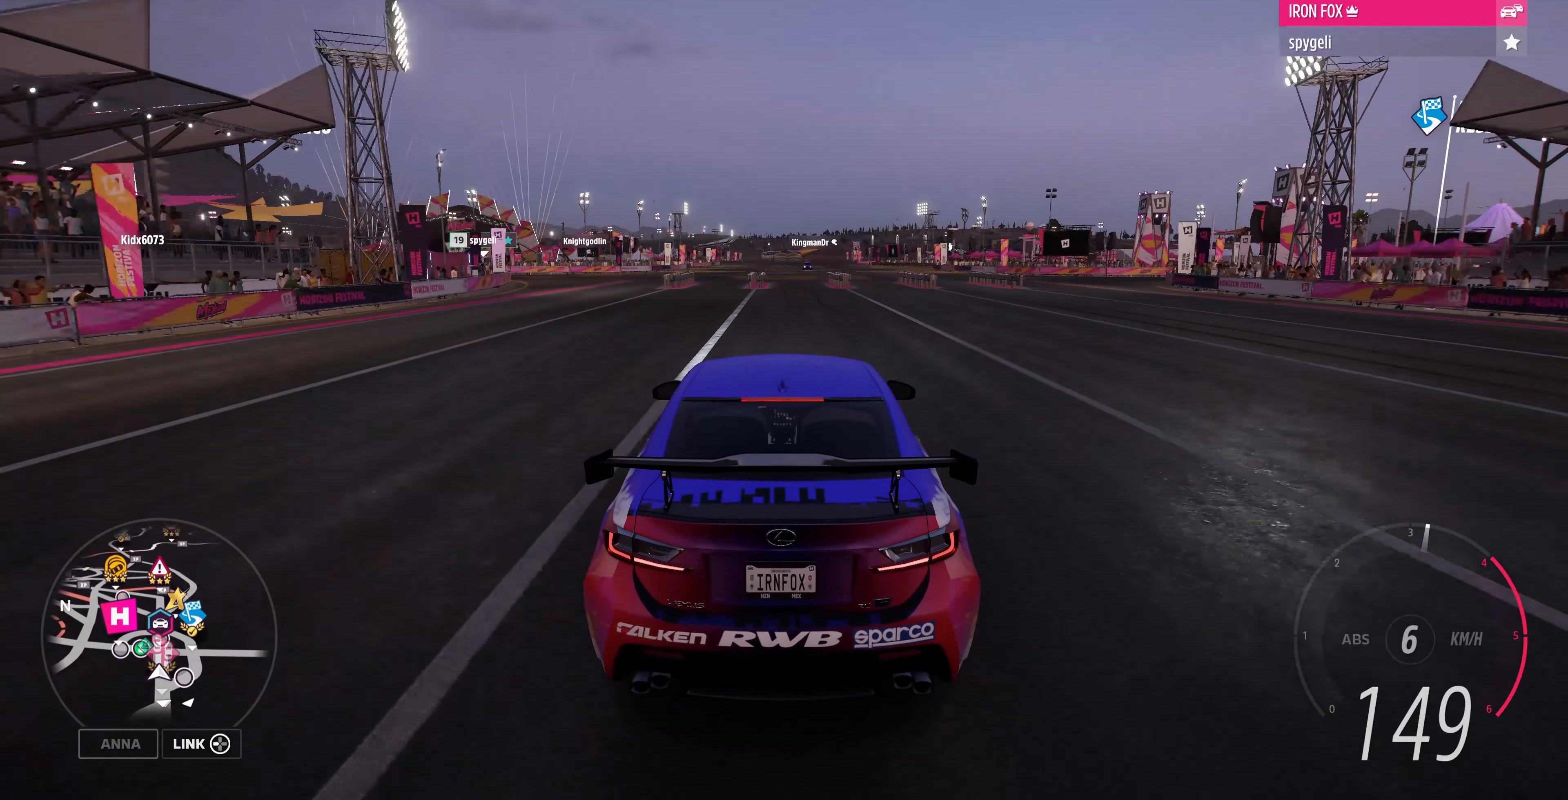
{"buttons": [], "left_stick": "center", "right_stick": "center", "events": [[166, "left_stick", "center"], [366, "left_stick", "left"], [500, "left_stick", "center"]]}
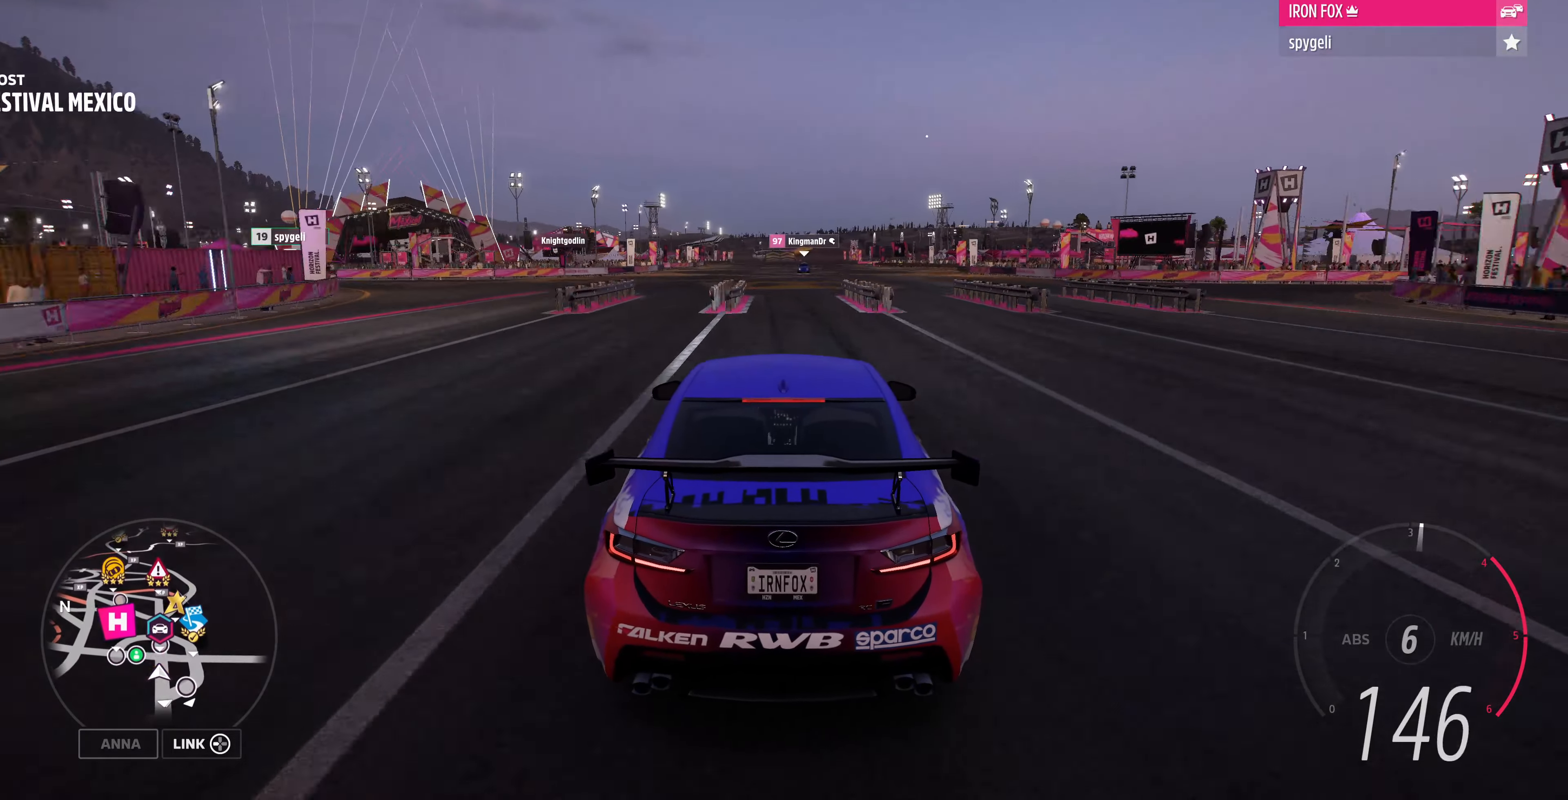
{"buttons": [], "left_stick": "center", "right_stick": "center", "events": []}
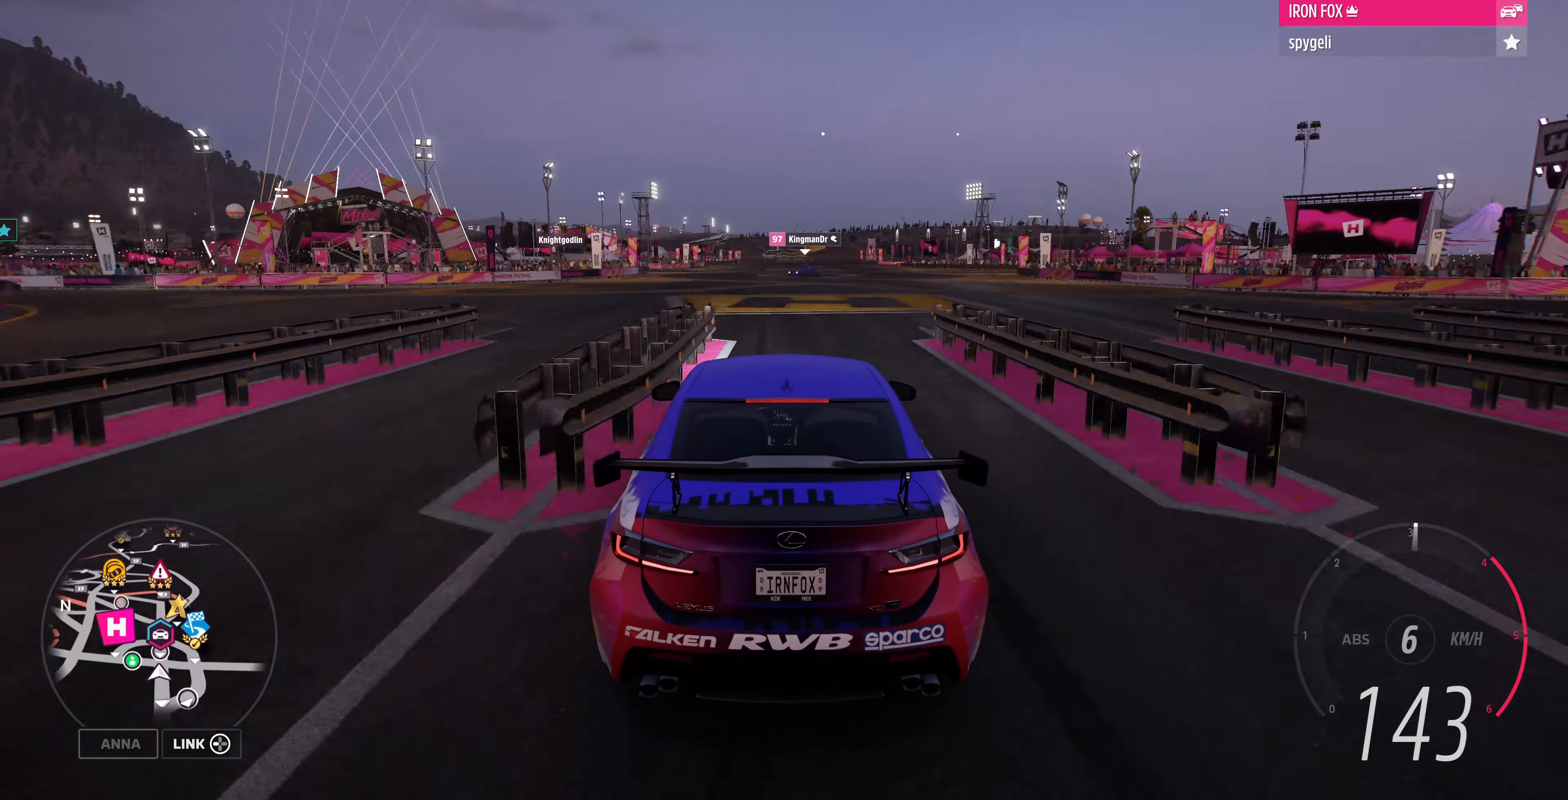
{"buttons": ["R3"], "left_stick": "center", "right_stick": "center", "events": [[500, "R3", "down"]]}
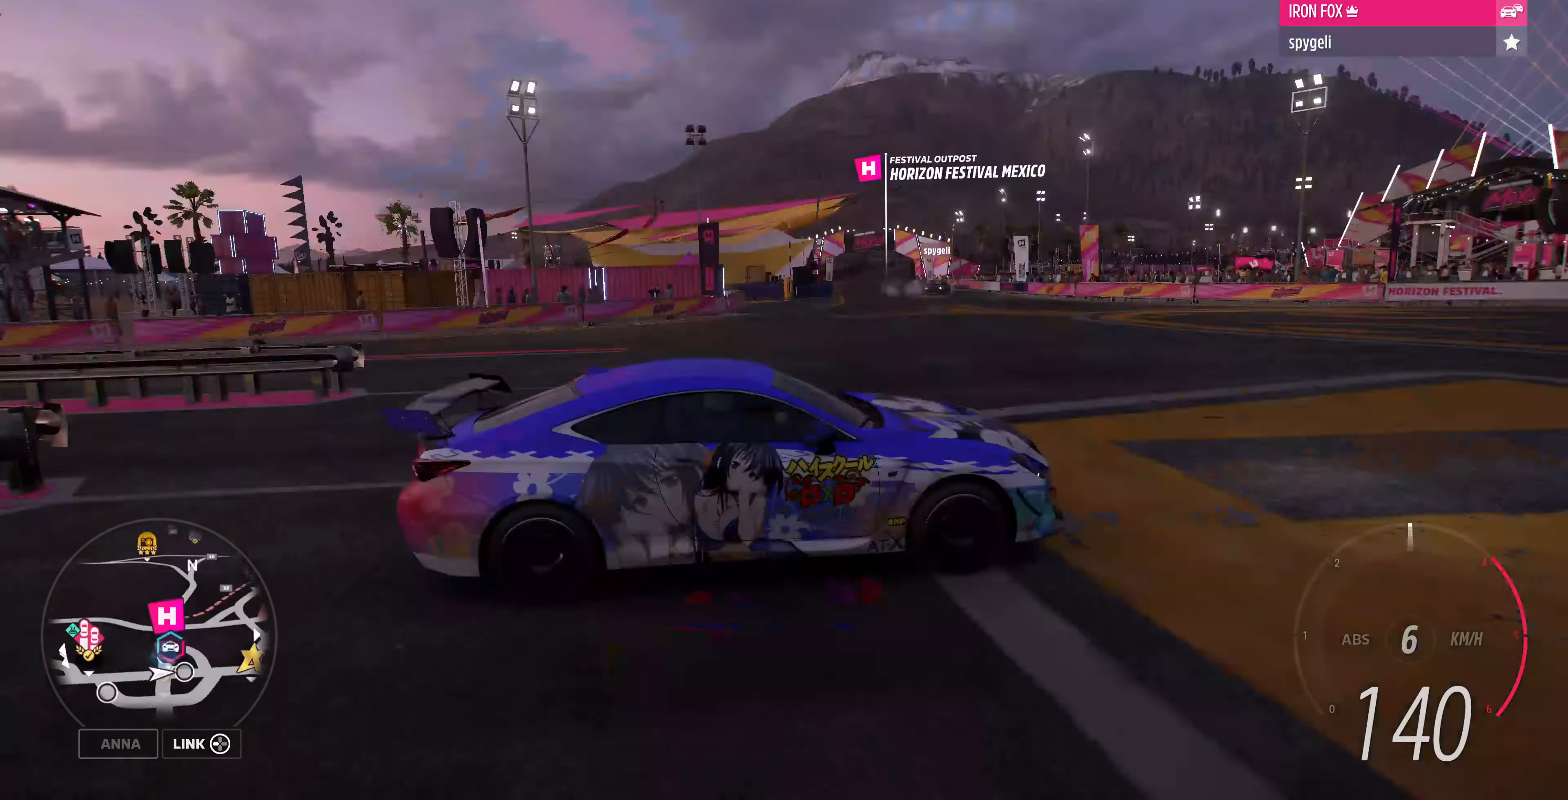
{"buttons": ["L2", "R3"], "left_stick": "up", "right_stick": "center", "events": [[133, "L2", "down"], [167, "left_stick", "up-right"], [334, "left_stick", "up"]]}
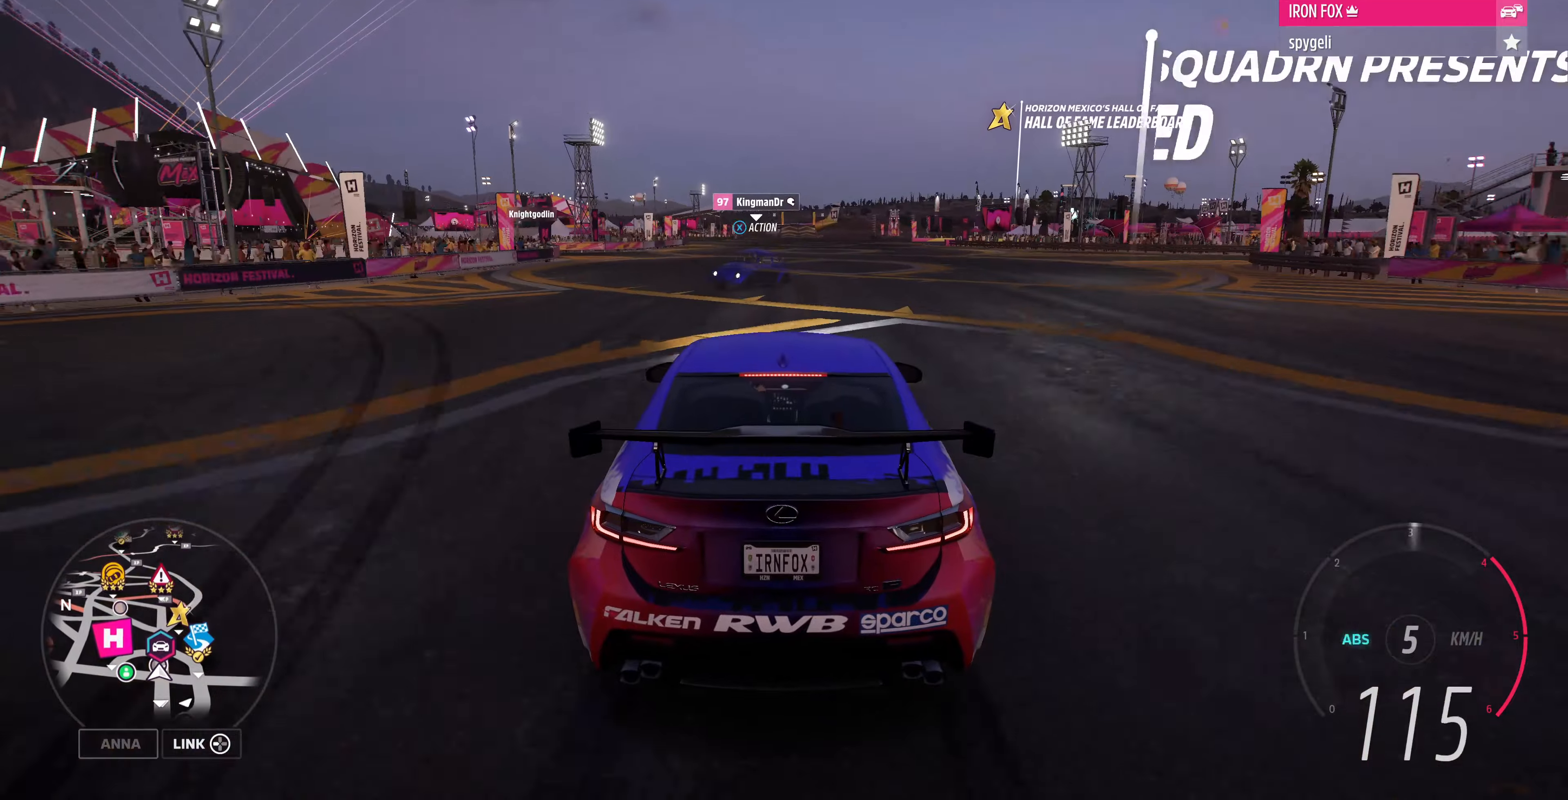
{"buttons": [], "left_stick": "up", "right_stick": "center", "events": [[234, "R3", "up"], [500, "L2", "up"]]}
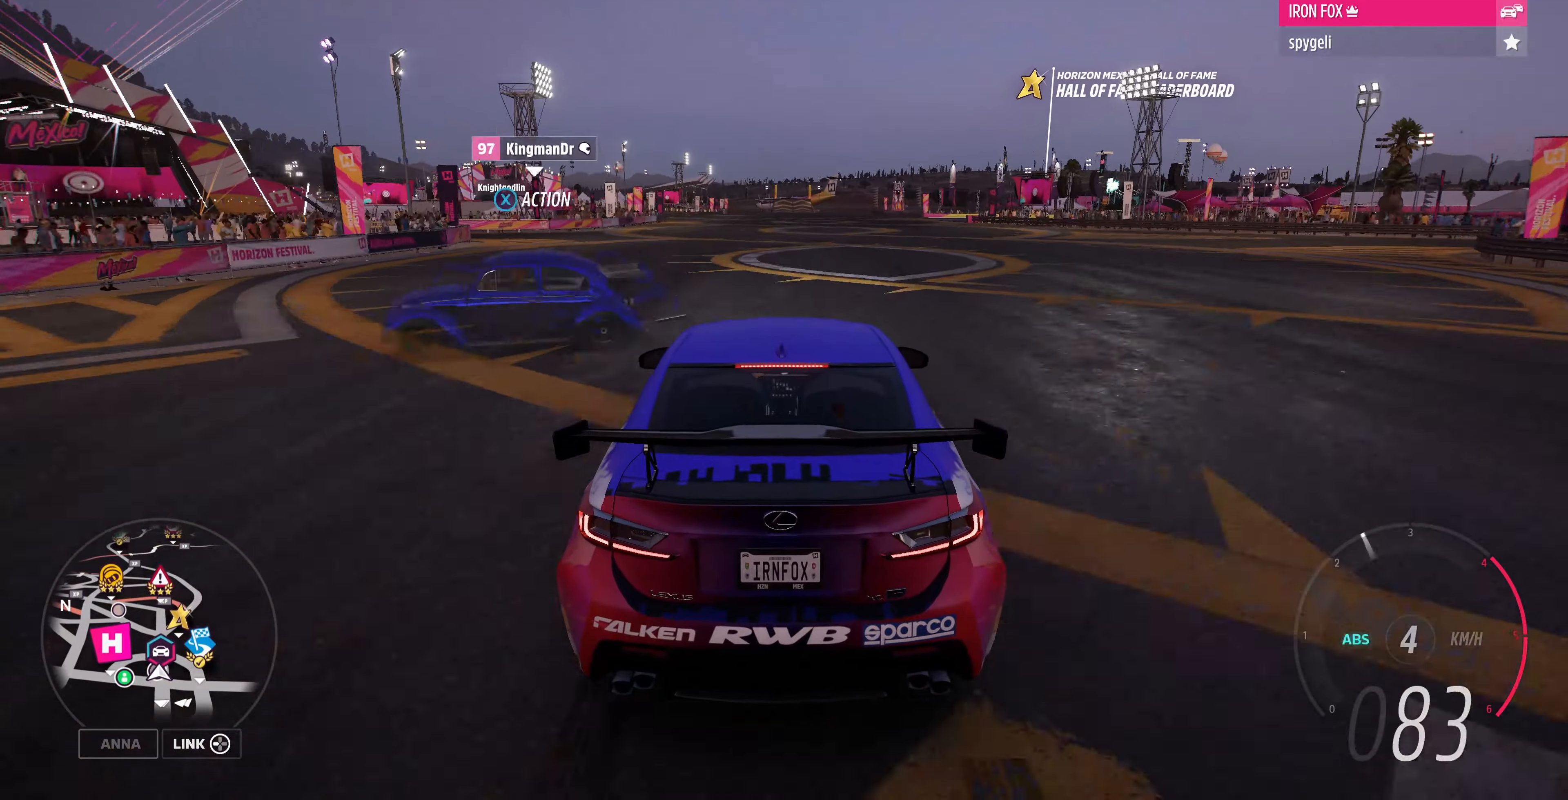
{"buttons": [], "left_stick": "left", "right_stick": "up", "events": [[100, "left_stick", "up-left"], [200, "left_stick", "left"], [234, "right_stick", "up"]]}
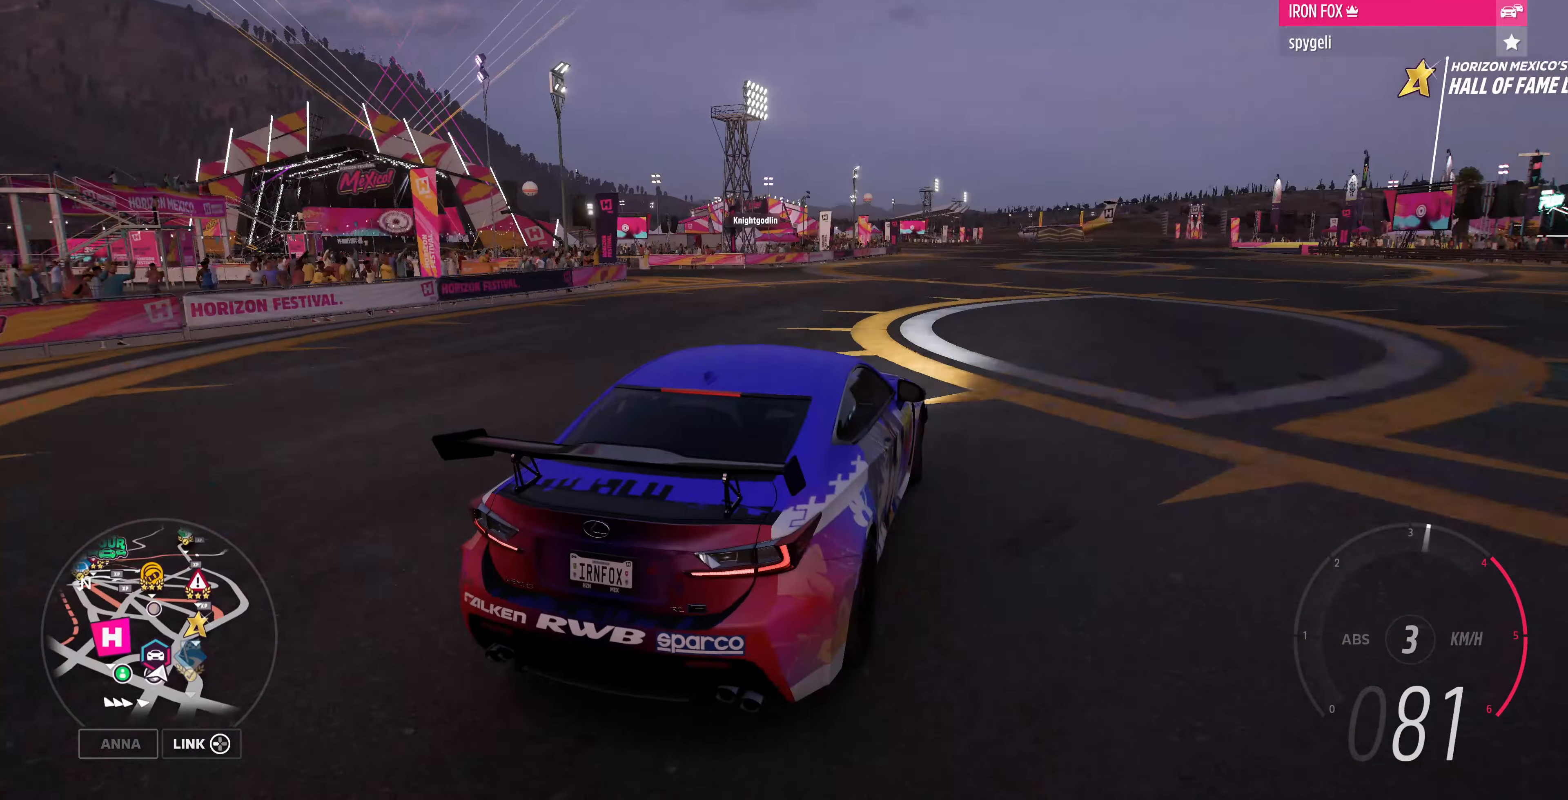
{"buttons": [], "left_stick": "left", "right_stick": "up", "events": [[34, "left_stick", "up-left"], [400, "left_stick", "left"]]}
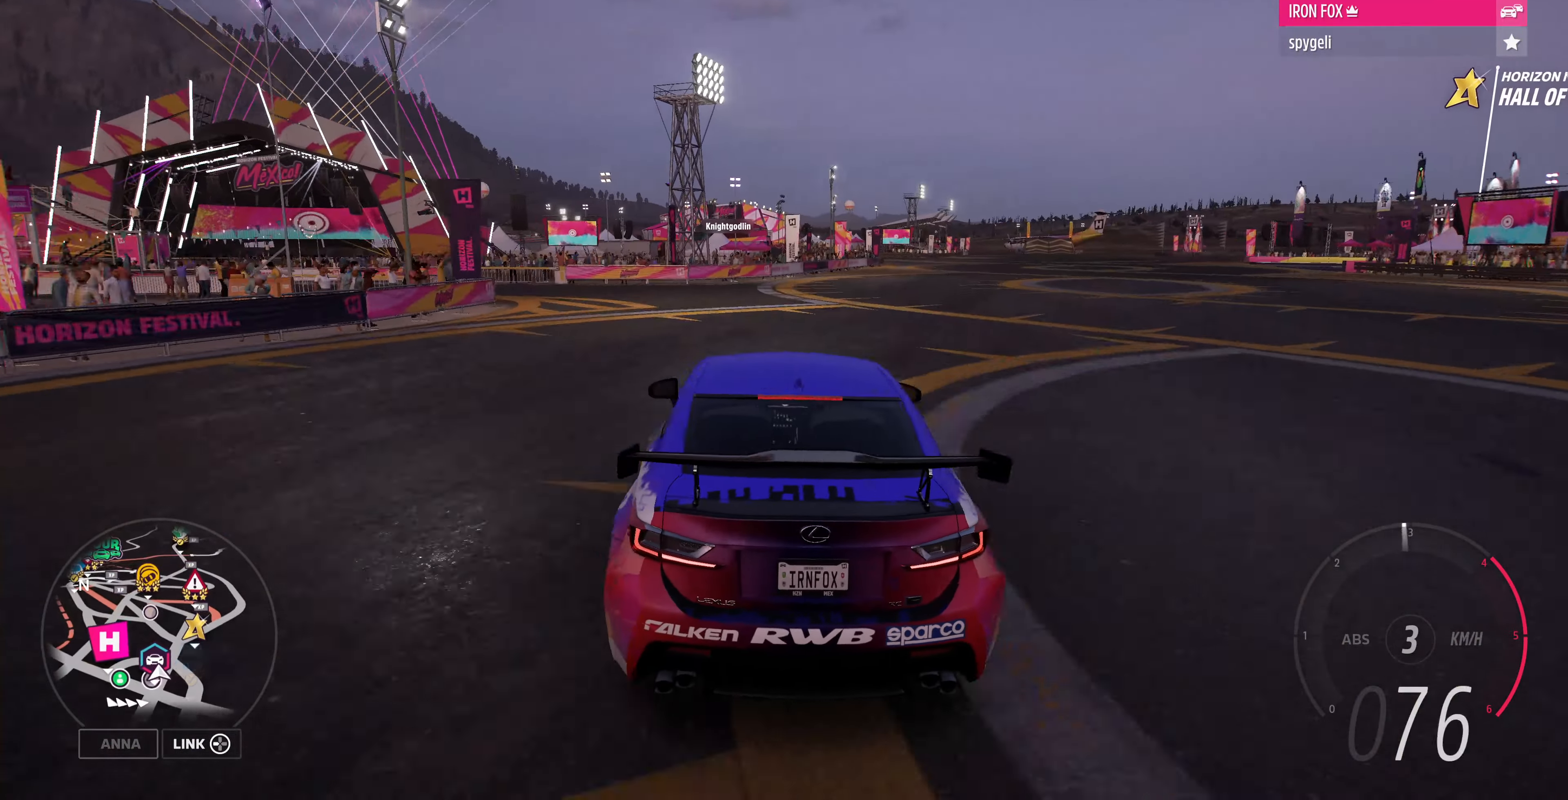
{"buttons": [], "left_stick": "left", "right_stick": "up", "events": [[100, "L2", "down"], [300, "L2", "up"]]}
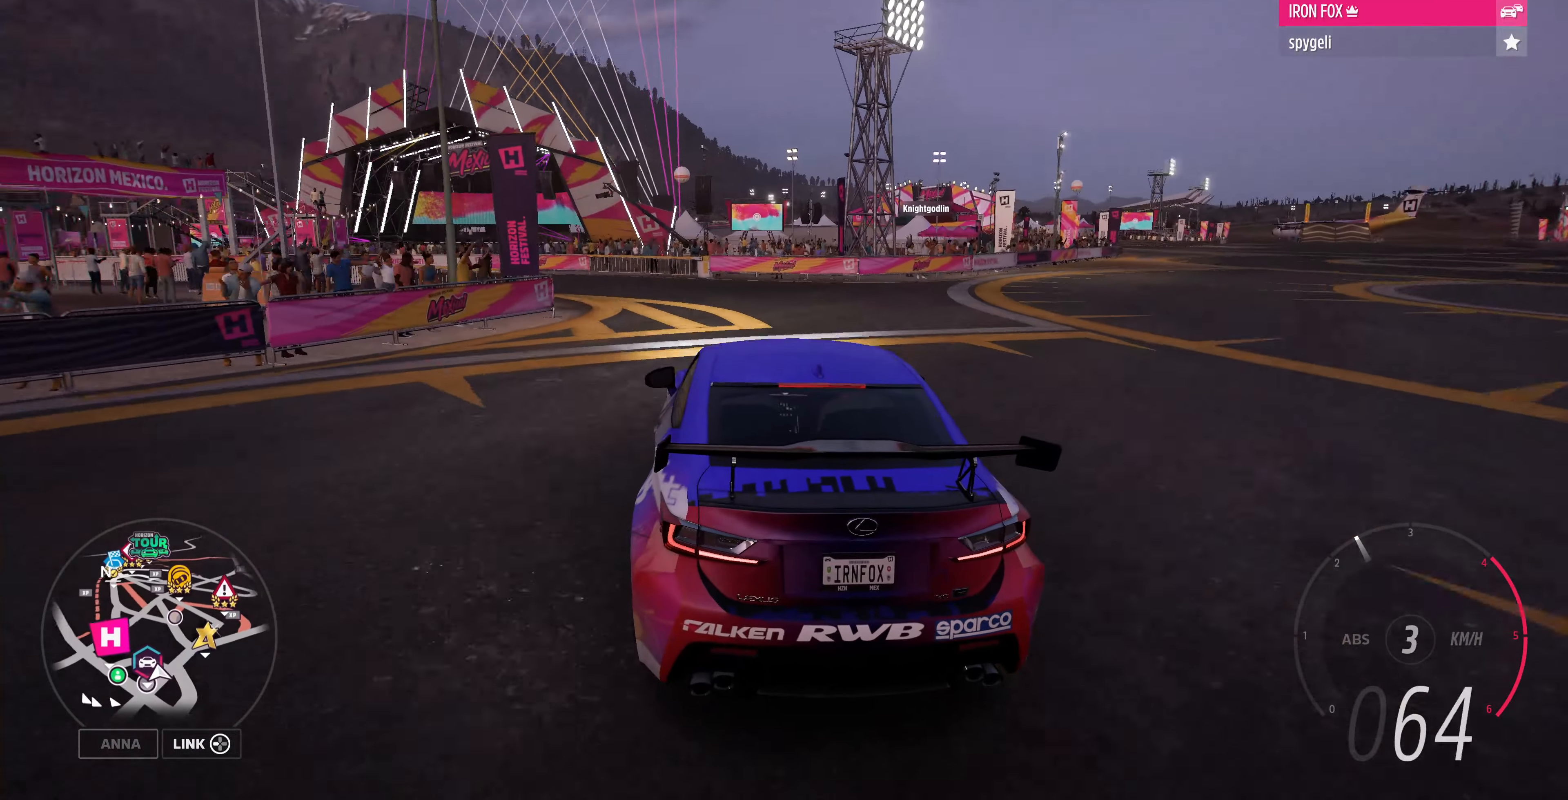
{"buttons": ["R2"], "left_stick": "up-left", "right_stick": "up", "events": [[67, "R2", "down"], [67, "left_stick", "up-left"]]}
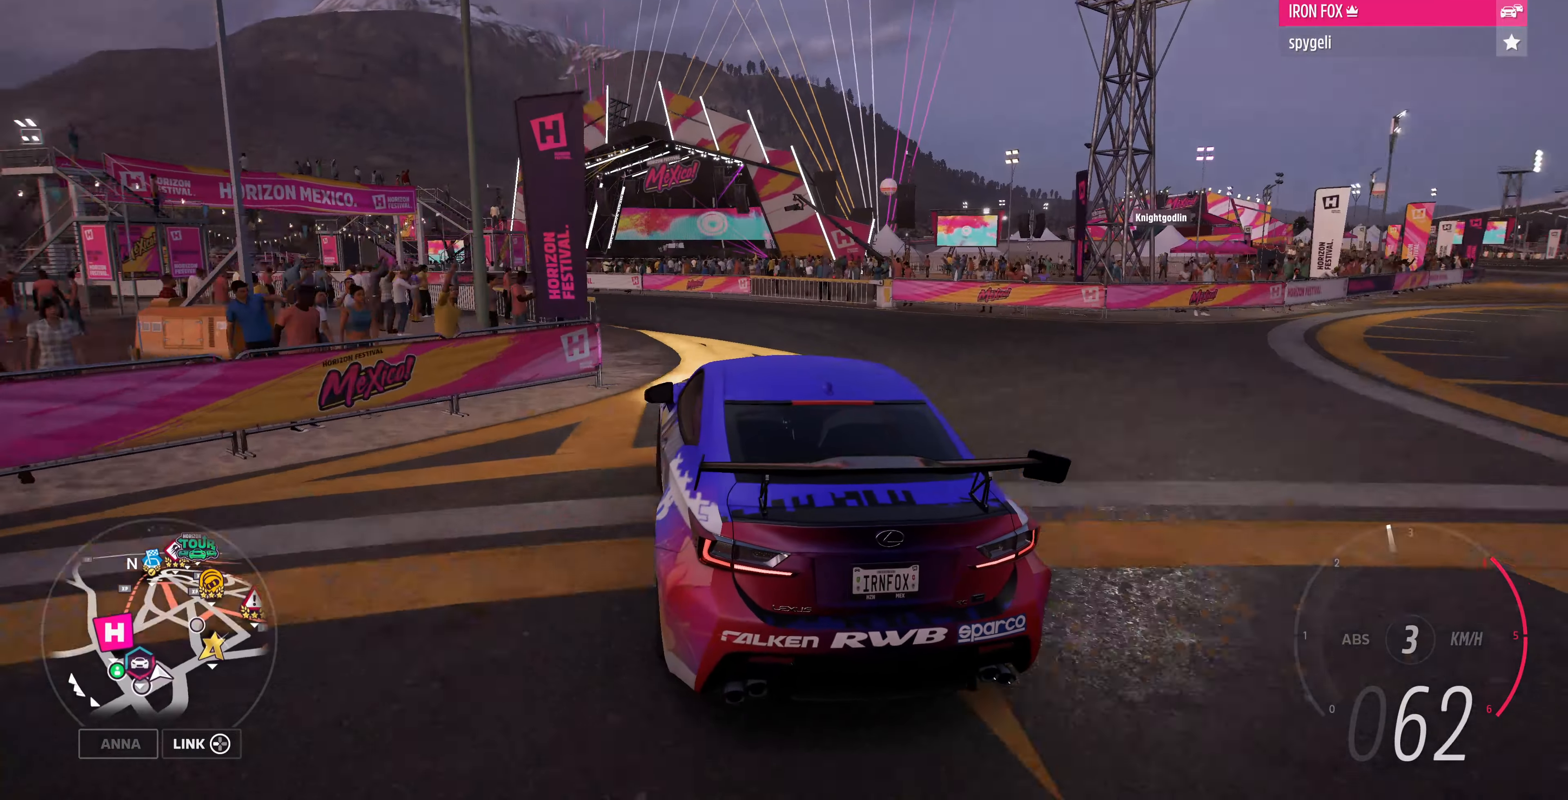
{"buttons": ["CROSS", "R2"], "left_stick": "up-right", "right_stick": "up", "events": [[367, "CROSS", "down"], [400, "left_stick", "up-right"]]}
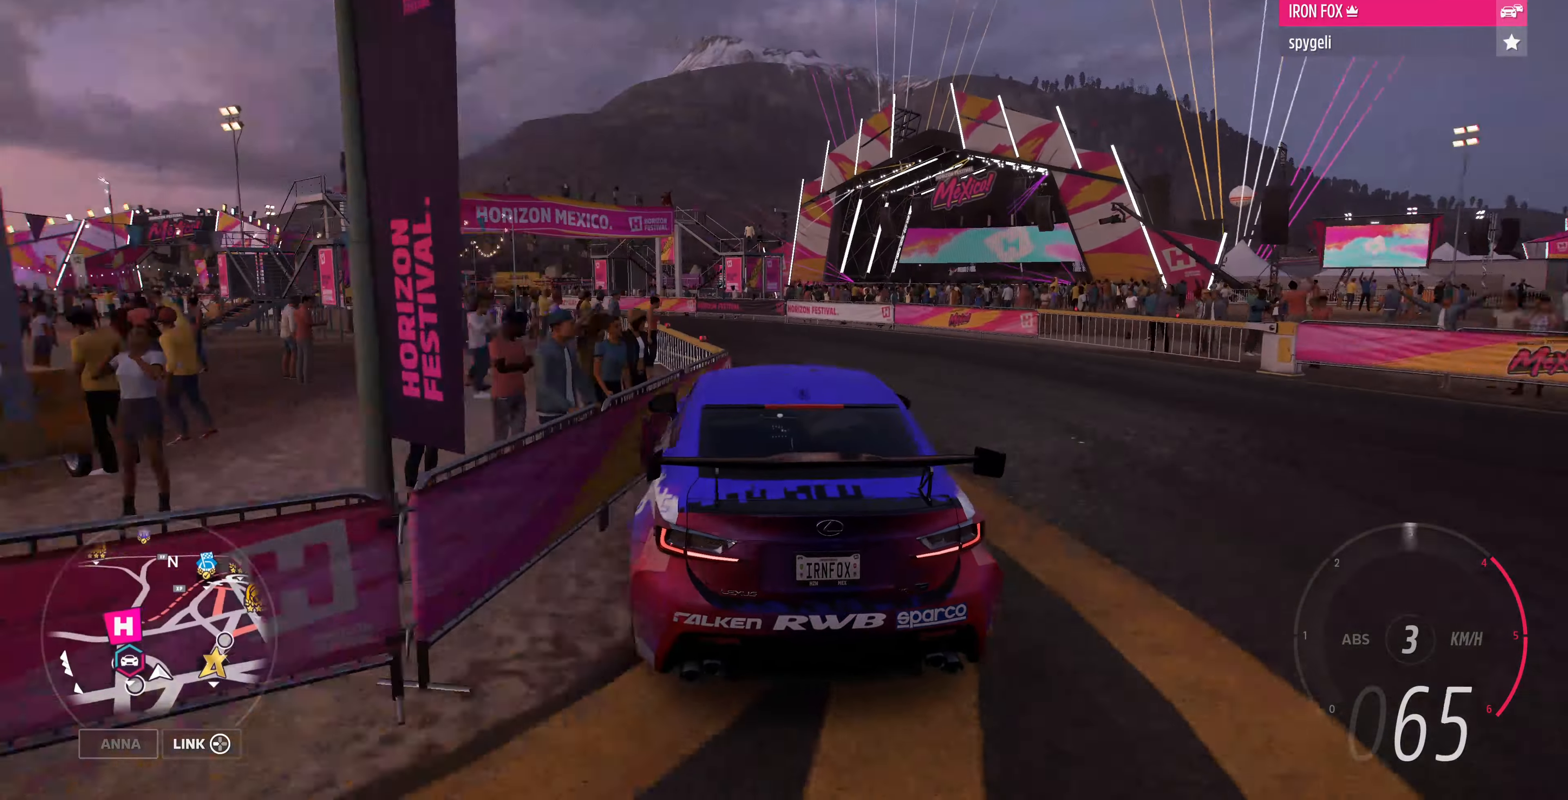
{"buttons": ["R2"], "left_stick": "up", "right_stick": "up", "events": [[34, "R2", "up"], [134, "left_stick", "up"], [234, "left_stick", "up-left"], [334, "R2", "down"], [367, "left_stick", "up"], [400, "CROSS", "up"]]}
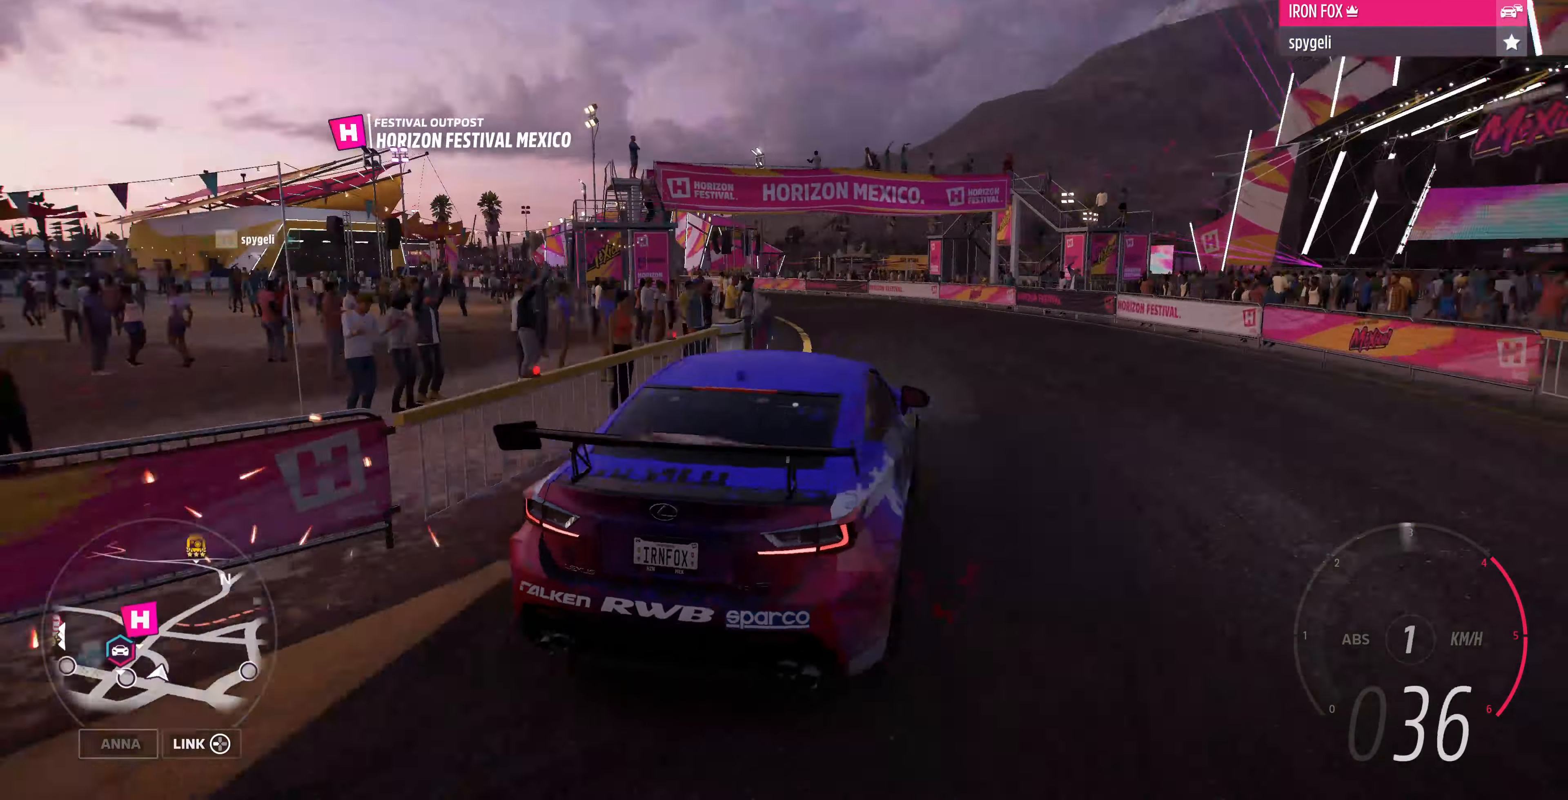
{"buttons": ["R2"], "left_stick": "center", "right_stick": "center", "events": [[134, "right_stick", "center"], [400, "left_stick", "center"]]}
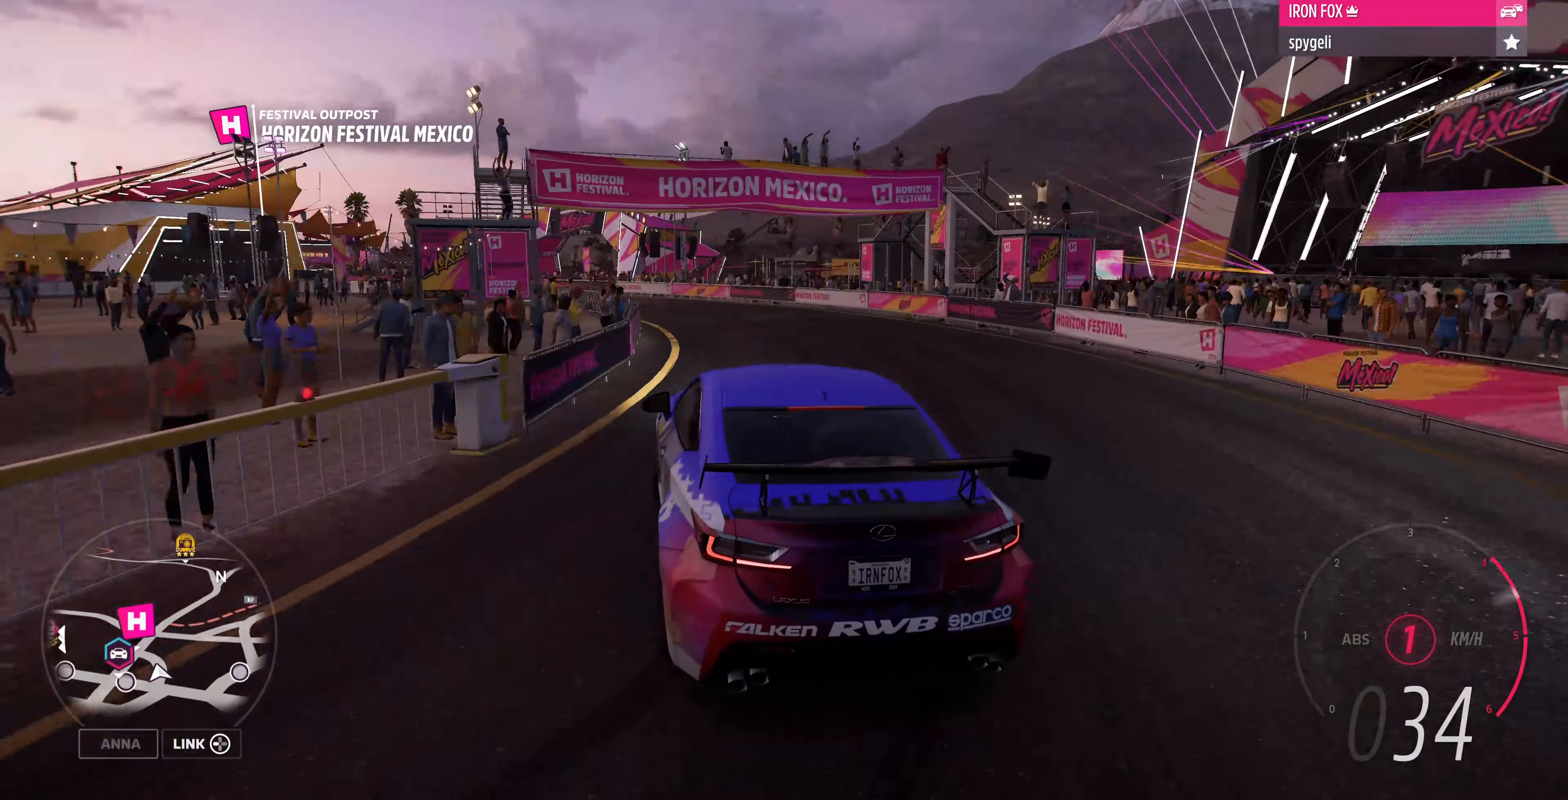
{"buttons": ["R2"], "left_stick": "right", "right_stick": "center", "events": [[134, "left_stick", "right"]]}
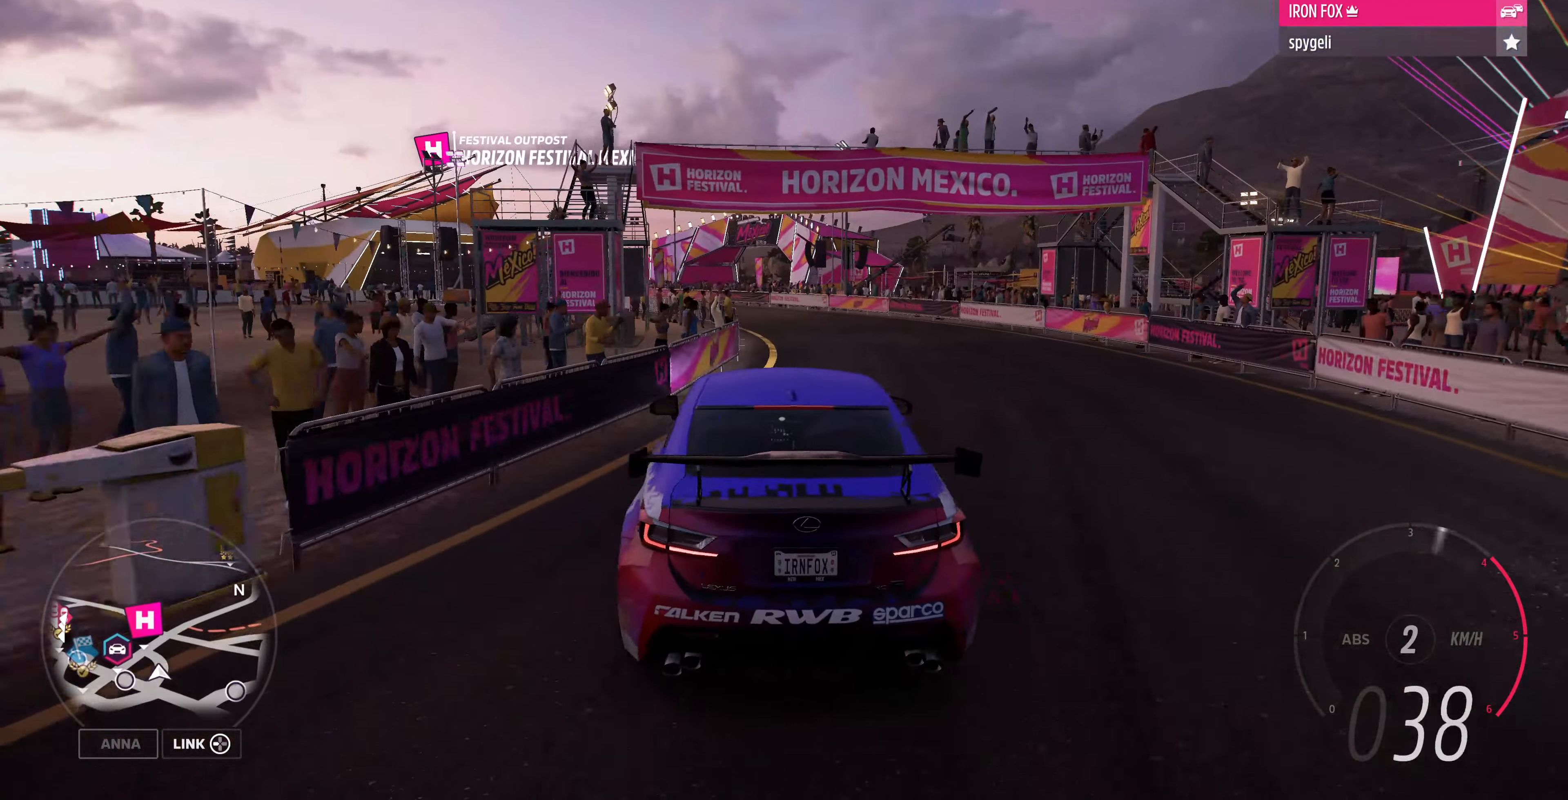
{"buttons": ["R2"], "left_stick": "up-left", "right_stick": "up", "events": [[67, "left_stick", "center"], [134, "R2", "up"], [300, "left_stick", "up-left"], [334, "R2", "down"], [367, "right_stick", "up"]]}
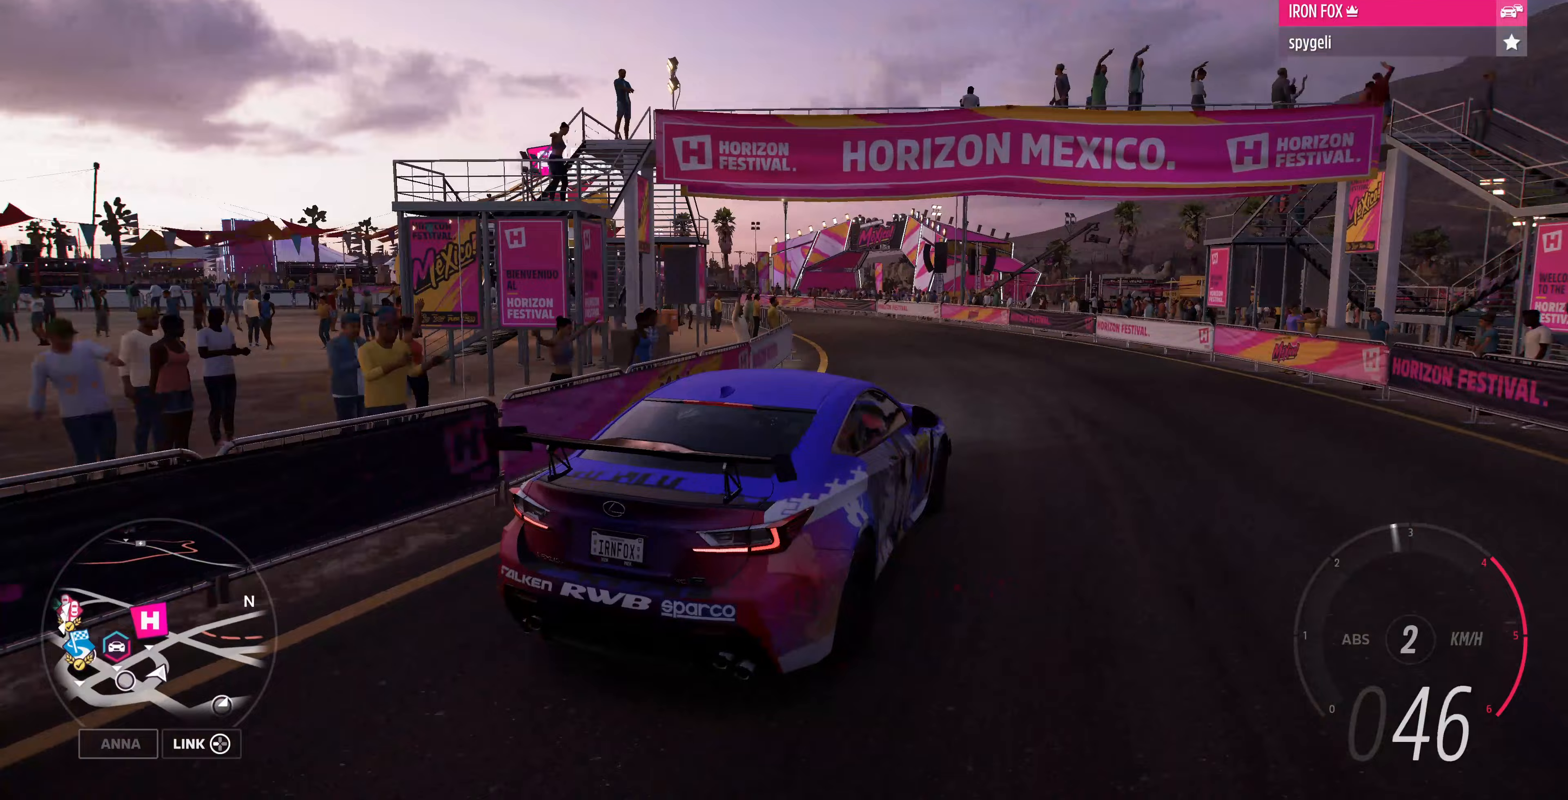
{"buttons": ["R2"], "left_stick": "up-right", "right_stick": "up", "events": [[467, "left_stick", "up-right"]]}
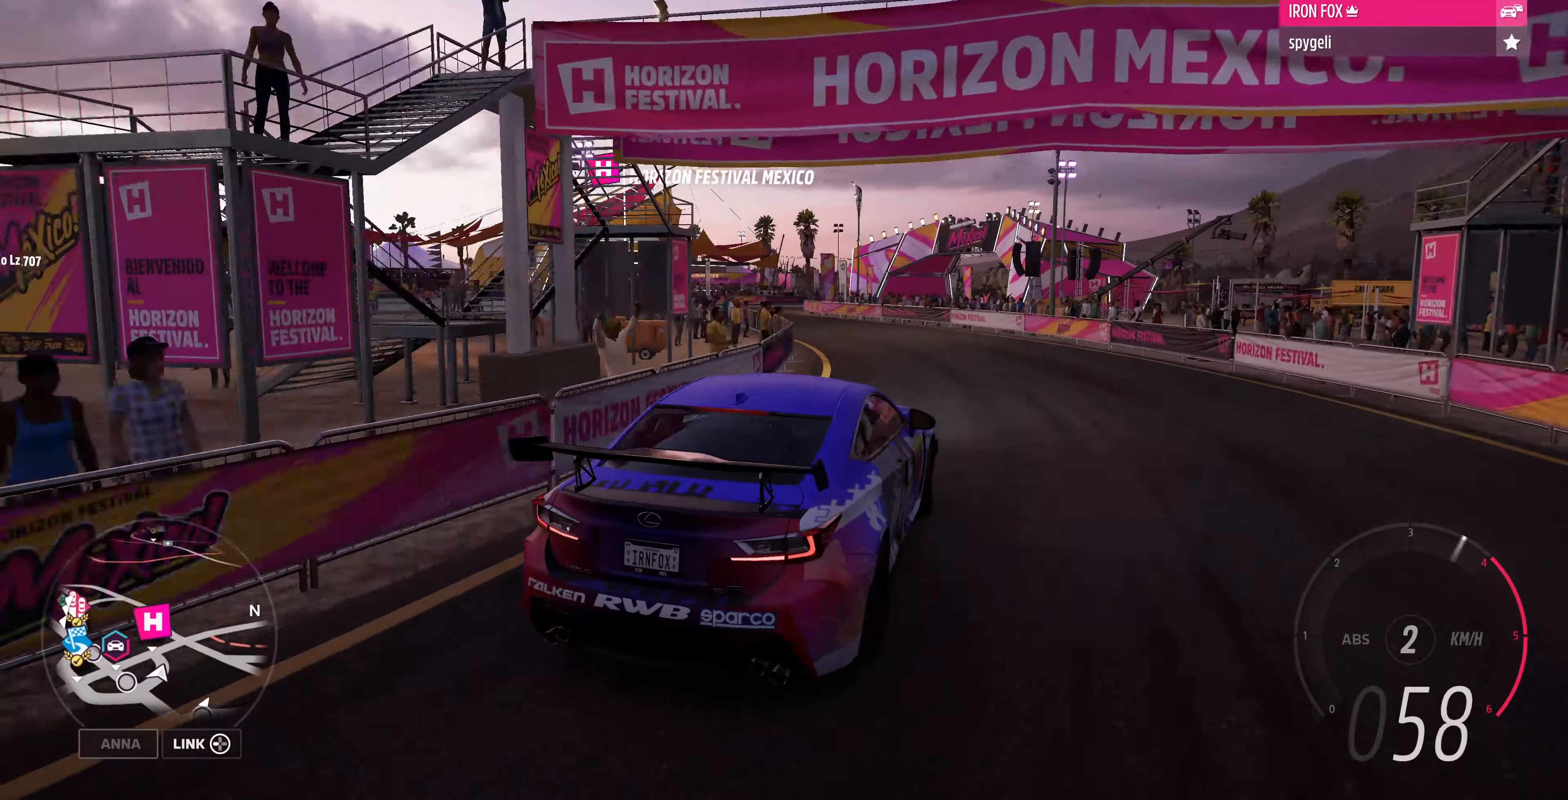
{"buttons": ["R2"], "left_stick": "up-left", "right_stick": "up", "events": [[200, "left_stick", "up-left"]]}
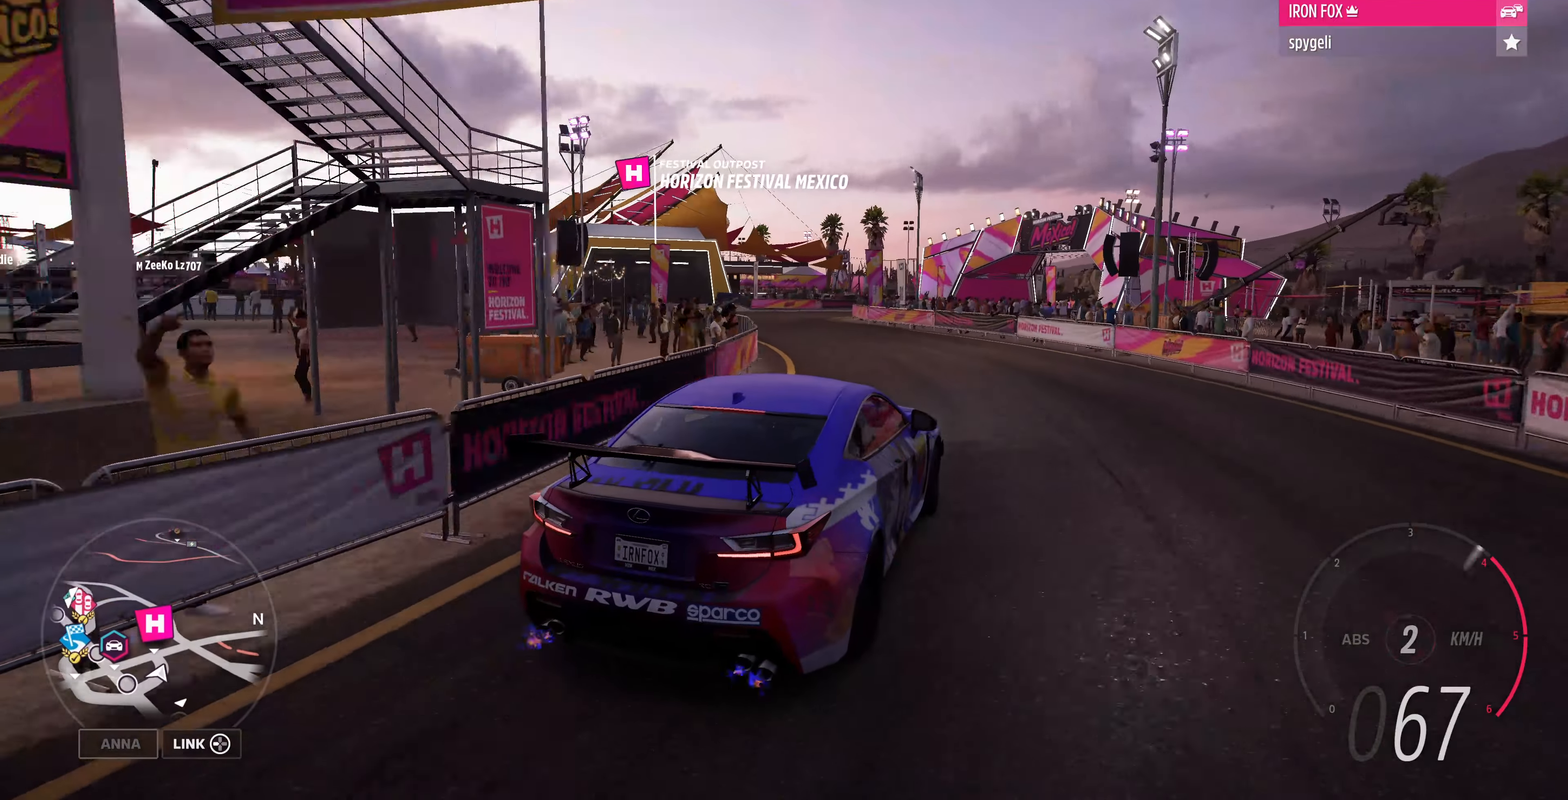
{"buttons": ["R2"], "left_stick": "left", "right_stick": "up", "events": [[267, "left_stick", "left"]]}
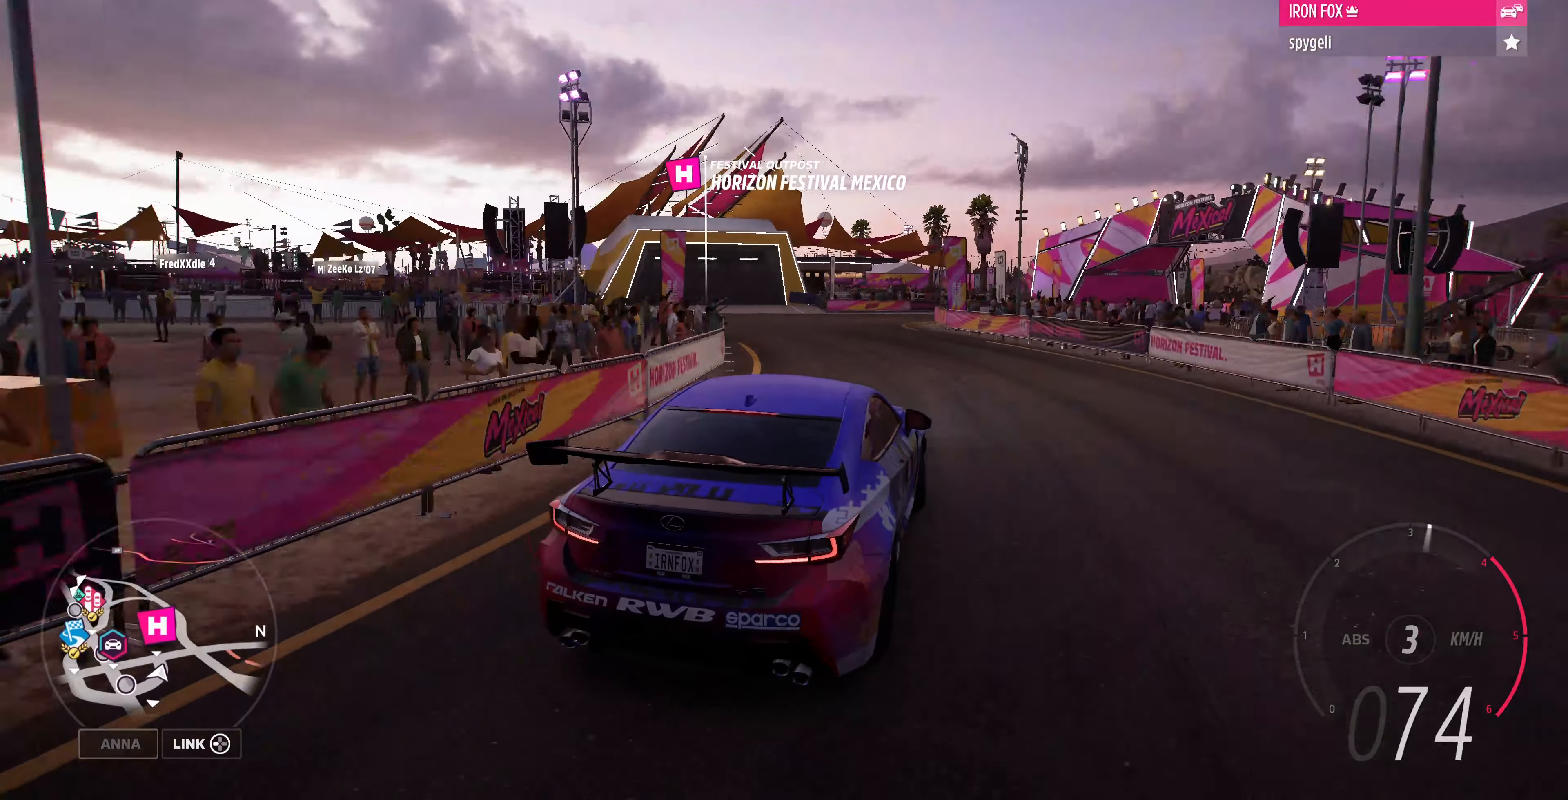
{"buttons": [], "left_stick": "left", "right_stick": "up", "events": [[233, "R2", "up"]]}
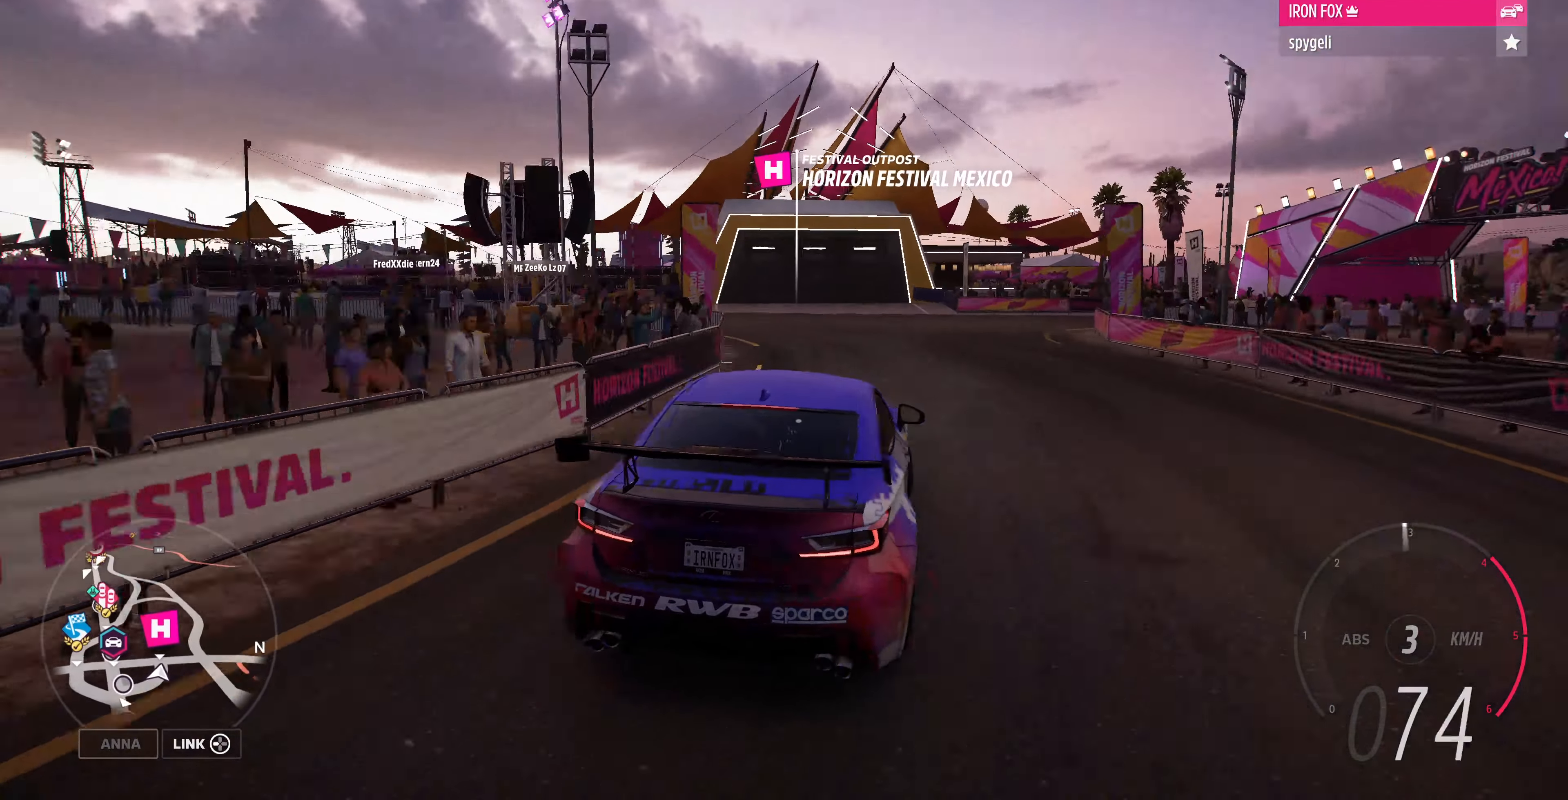
{"buttons": [], "left_stick": "up-left", "right_stick": "up", "events": [[67, "CROSS", "down"], [133, "left_stick", "right"], [367, "CROSS", "up"], [367, "left_stick", "up"], [433, "left_stick", "up-left"]]}
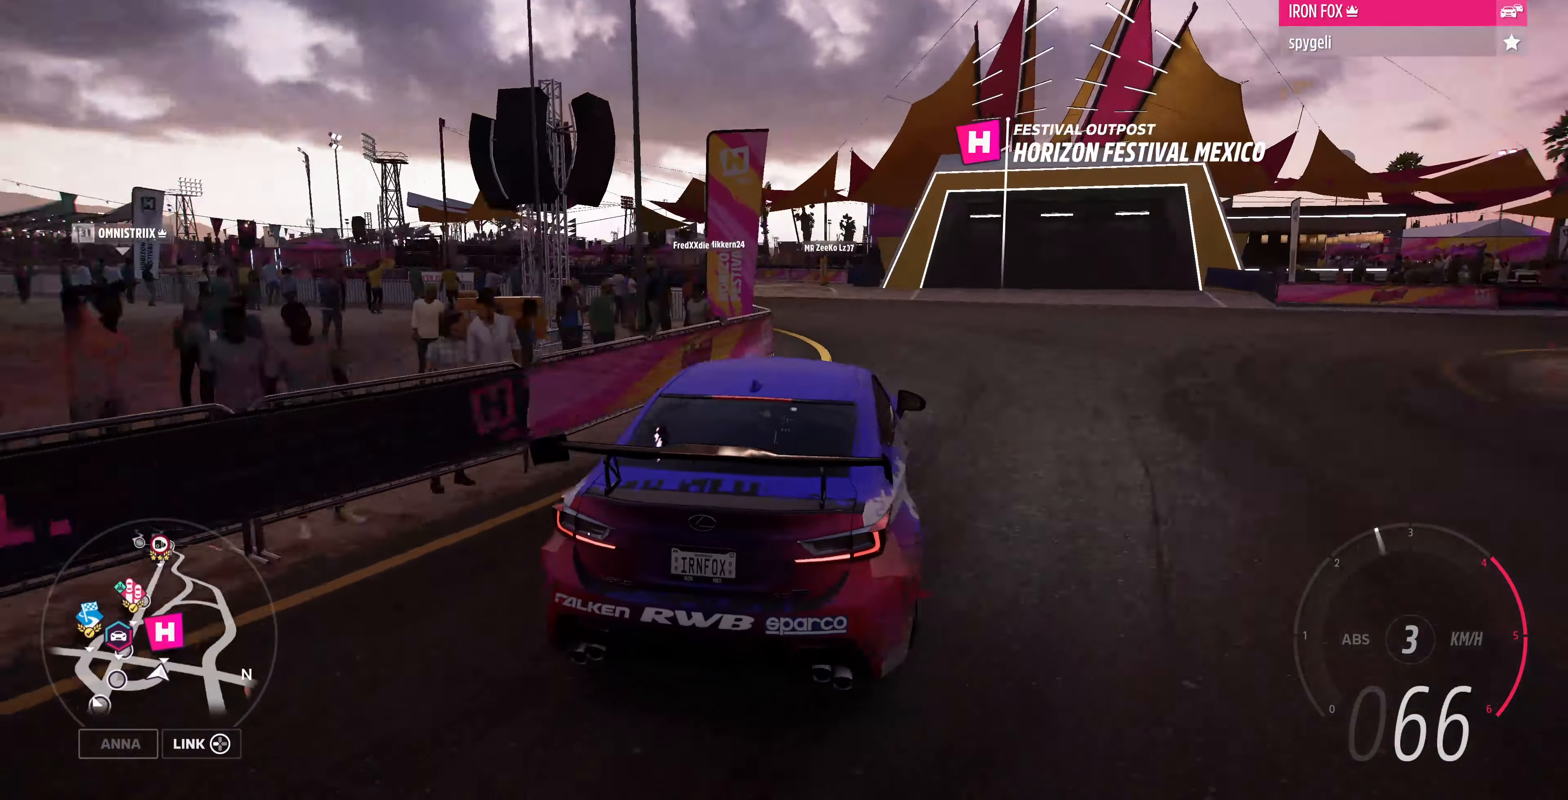
{"buttons": [], "left_stick": "left", "right_stick": "up-left", "events": [[33, "right_stick", "up-left"], [400, "left_stick", "left"]]}